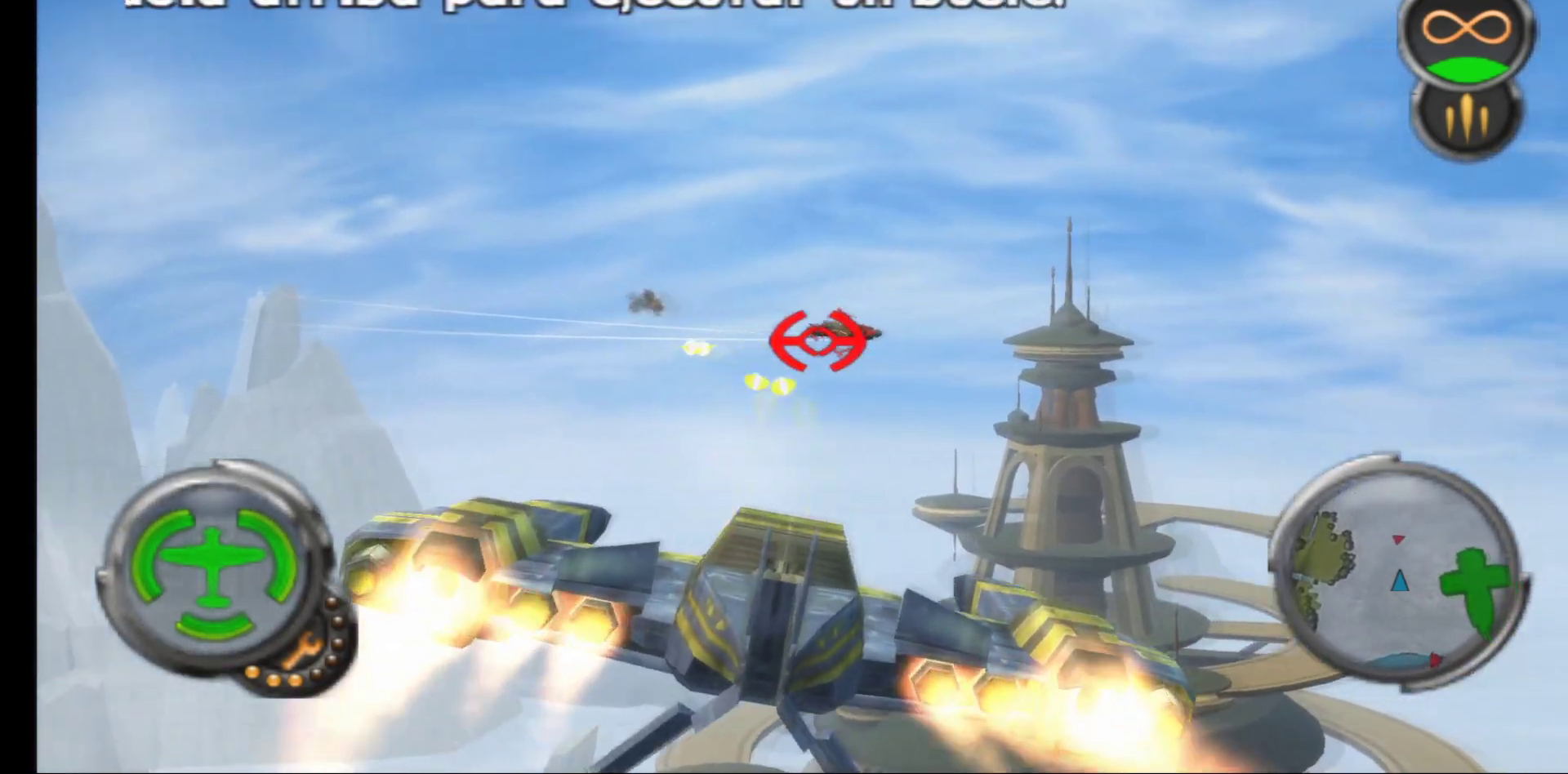
Gameplay with a controller (Xbox layout); each line is a JSON object with the inputs held at the frame after it. "events" lists button and stick changes between this image and that frame as [ms after this image, input, new state], when the widget could be followed in between.
{"buttons": ["X", "R1"], "left_stick": "center", "right_stick": "center", "events": [[17, "left_stick", "center"], [167, "left_stick", "right"], [283, "left_stick", "center"]]}
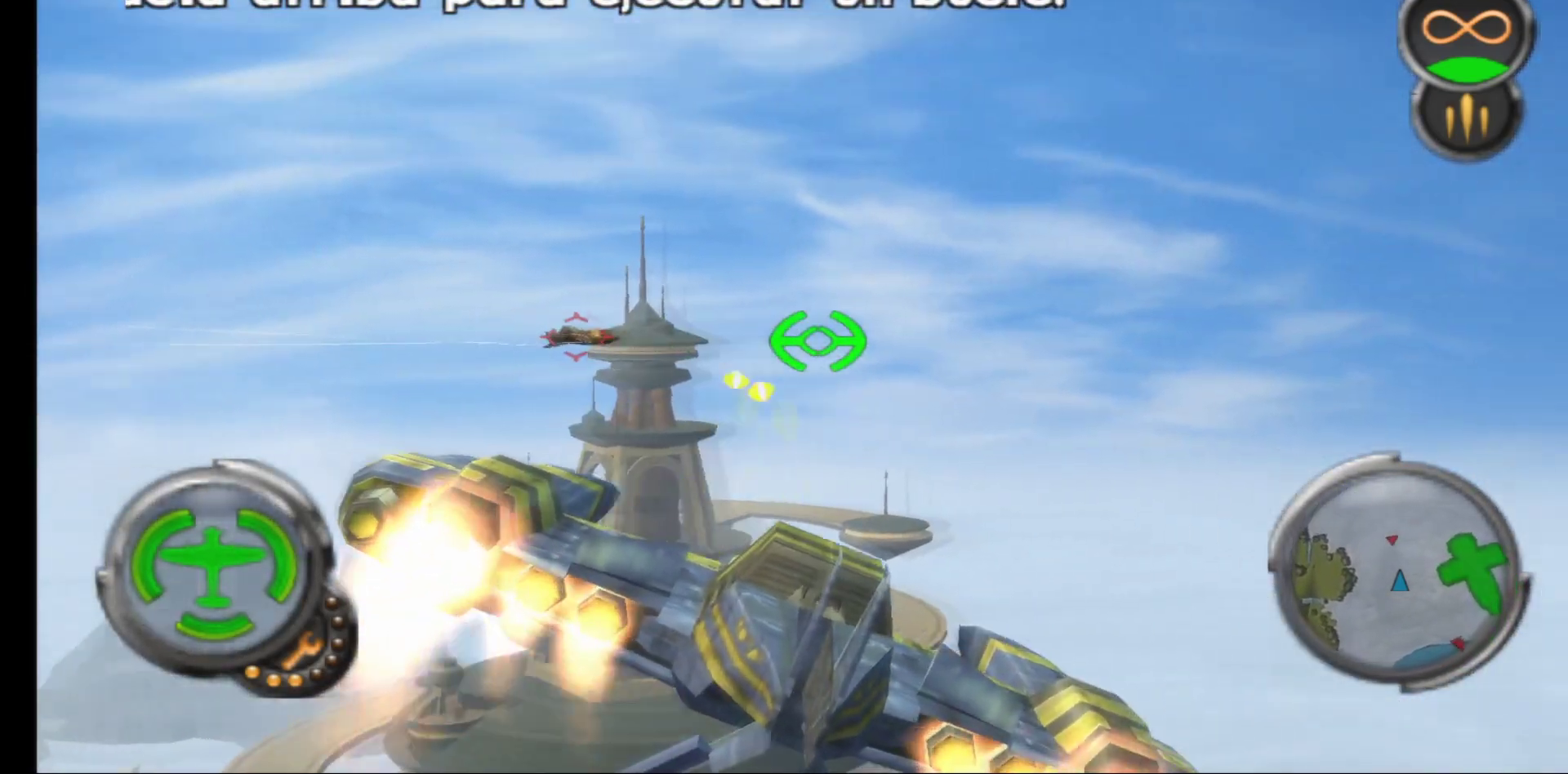
{"buttons": ["X", "R1"], "left_stick": "center", "right_stick": "center", "events": [[217, "left_stick", "left"], [417, "left_stick", "center"]]}
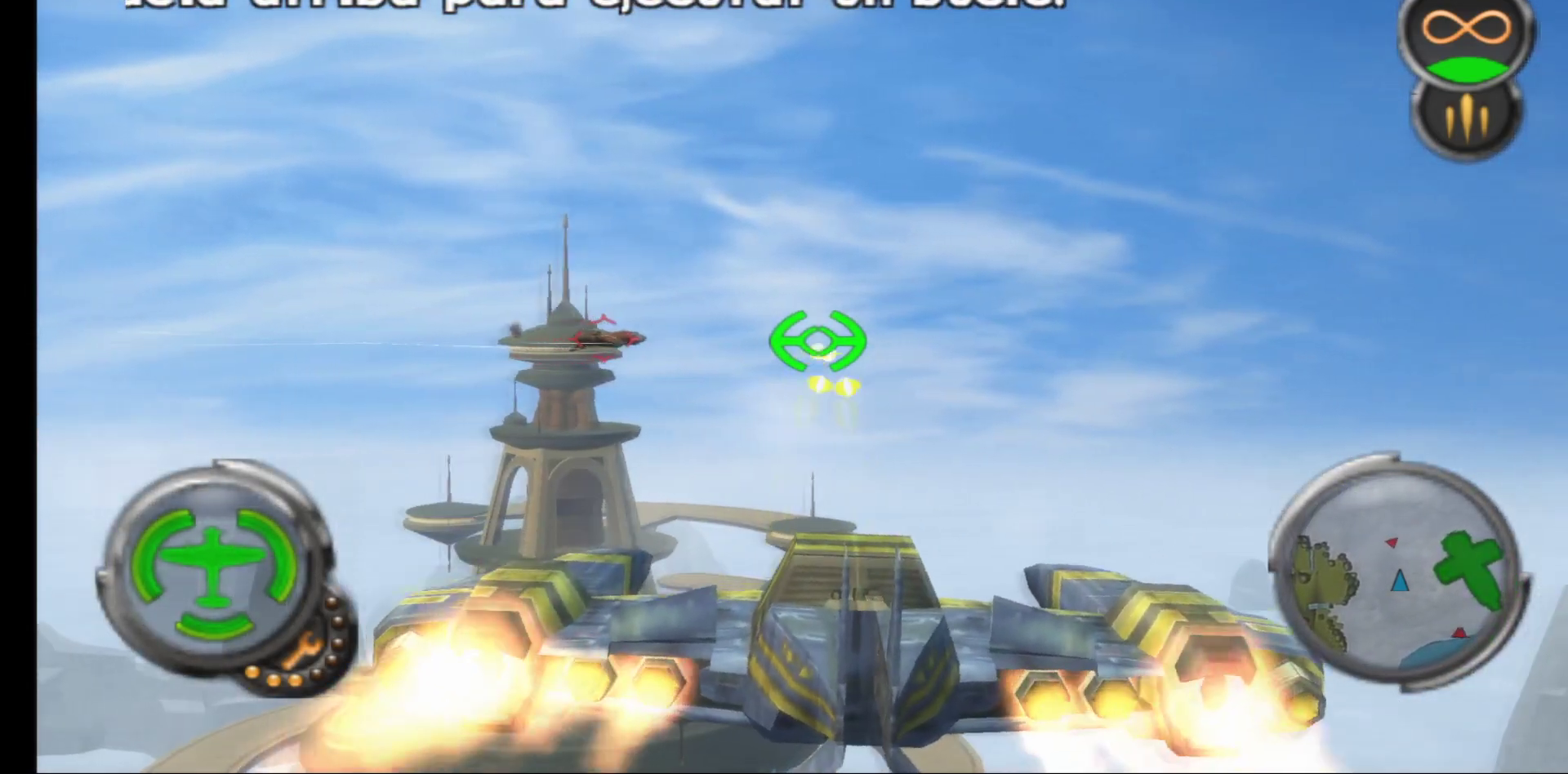
{"buttons": ["X", "R1"], "left_stick": "right", "right_stick": "center", "events": [[483, "left_stick", "right"]]}
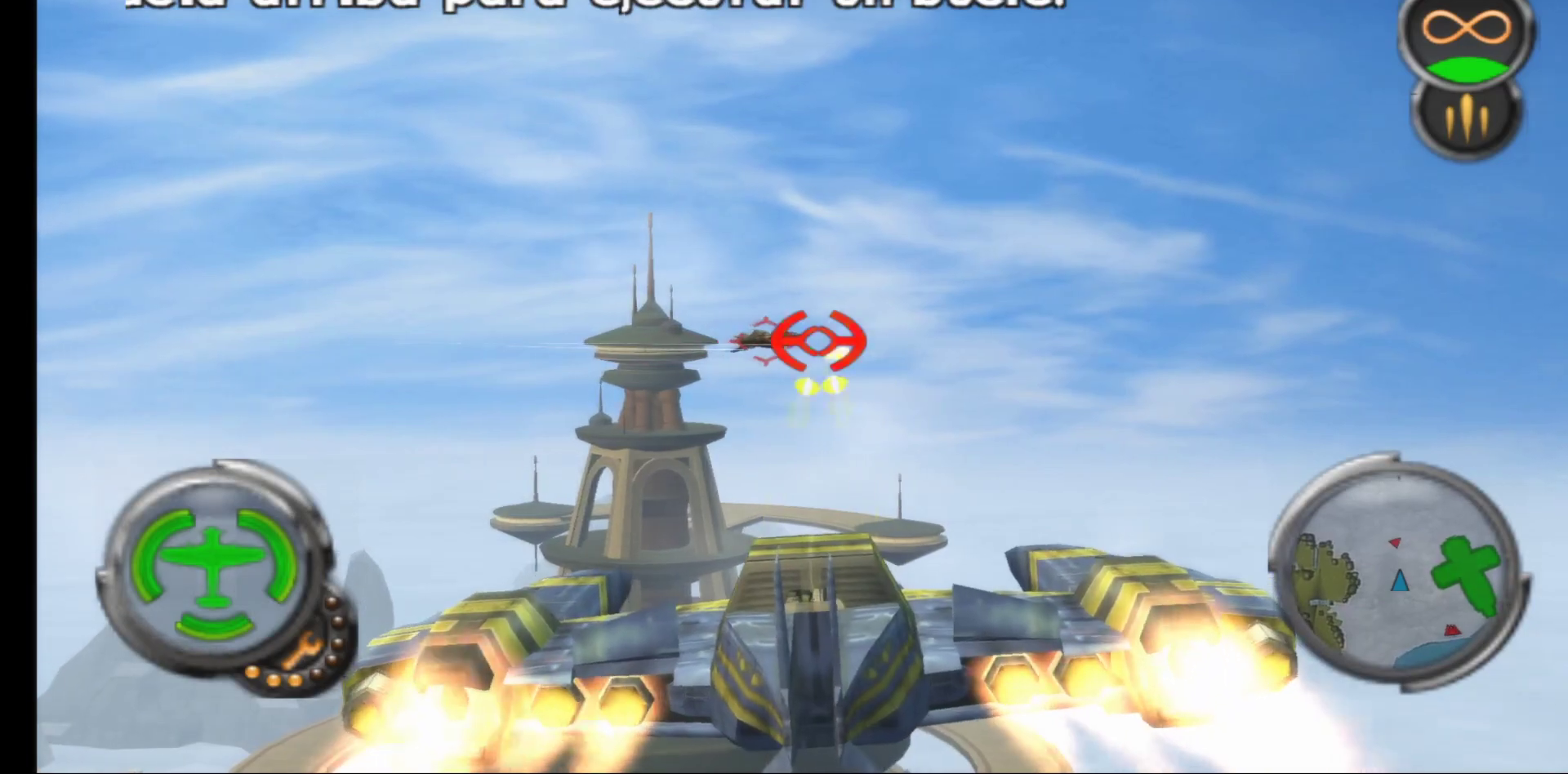
{"buttons": ["X", "R1"], "left_stick": "right", "right_stick": "center", "events": [[267, "left_stick", "center"], [417, "left_stick", "right"]]}
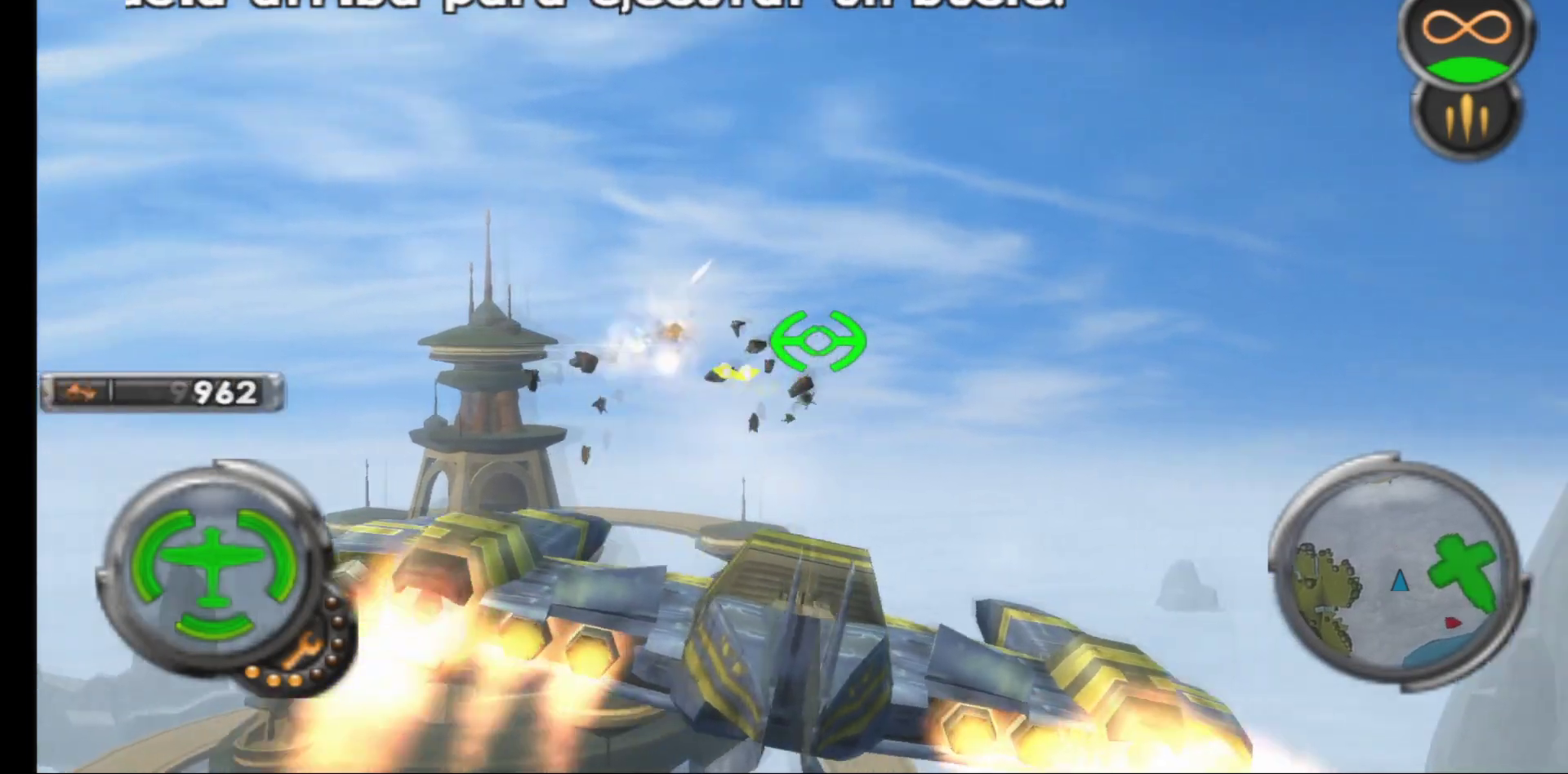
{"buttons": ["R1"], "left_stick": "right", "right_stick": "center", "events": [[433, "X", "up"]]}
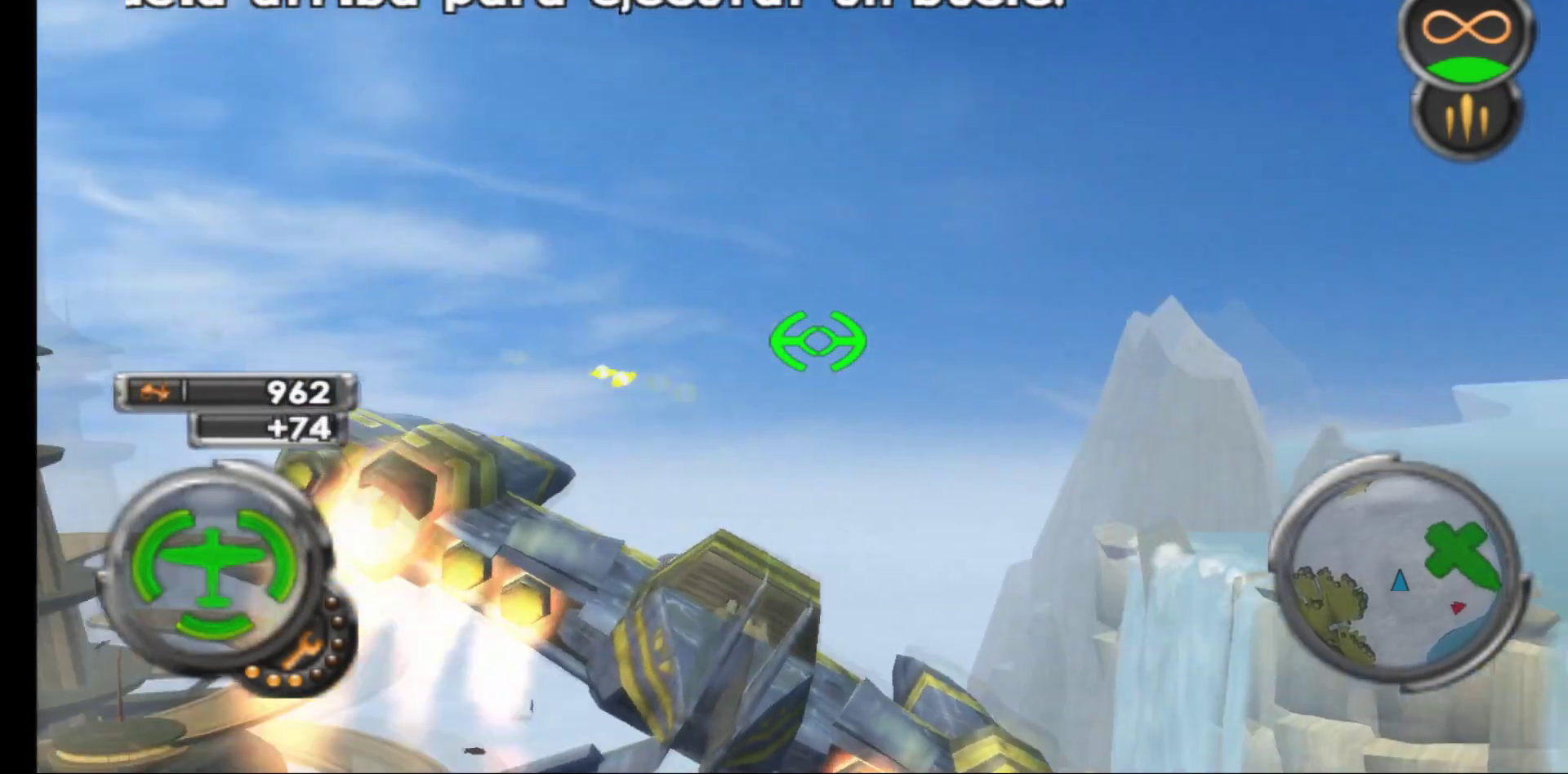
{"buttons": ["R1"], "left_stick": "down", "right_stick": "center", "events": [[100, "left_stick", "down-right"], [300, "left_stick", "down"]]}
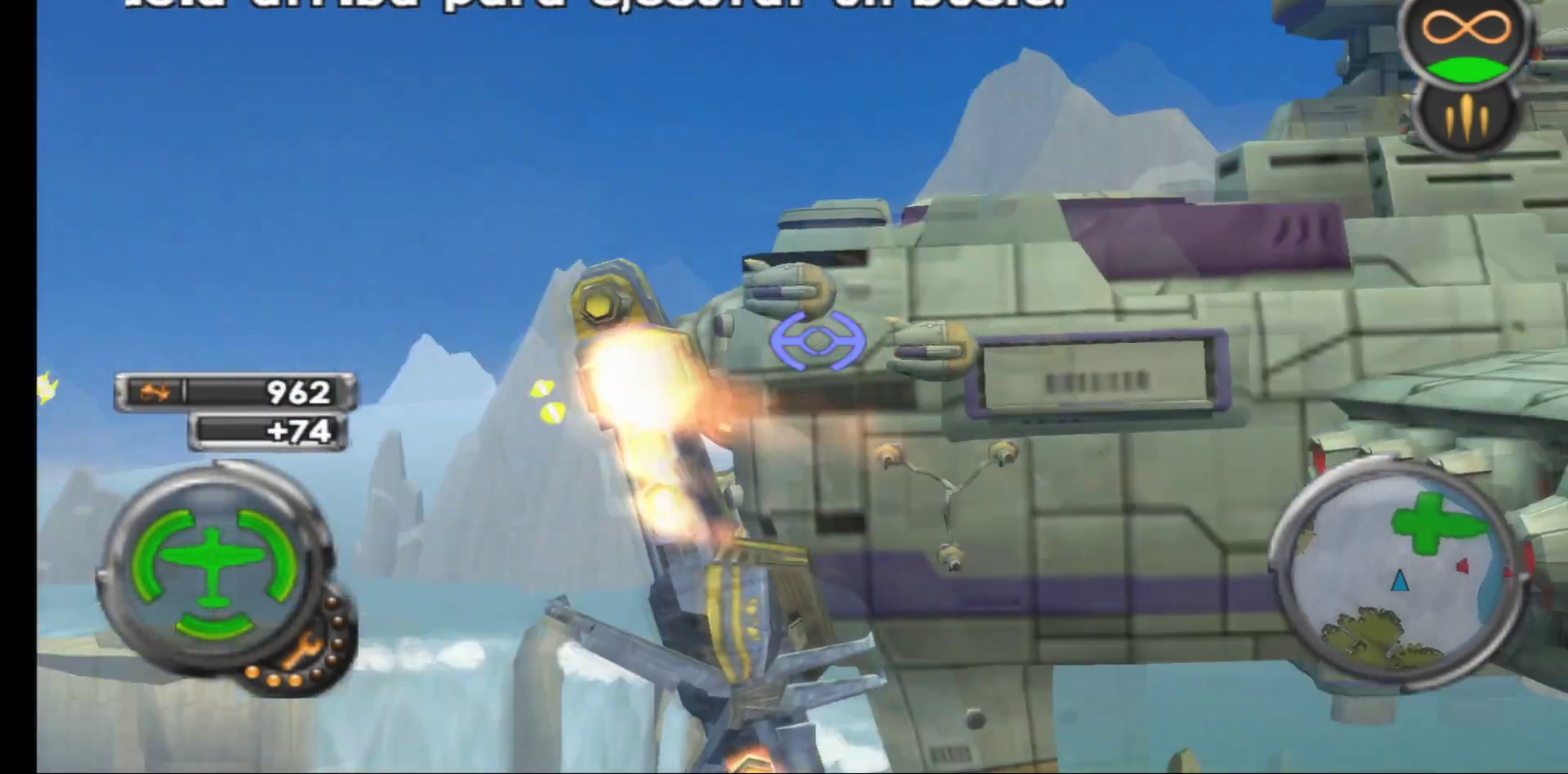
{"buttons": [], "left_stick": "down", "right_stick": "center", "events": [[67, "R1", "up"], [150, "R1", "down"], [200, "R1", "up"]]}
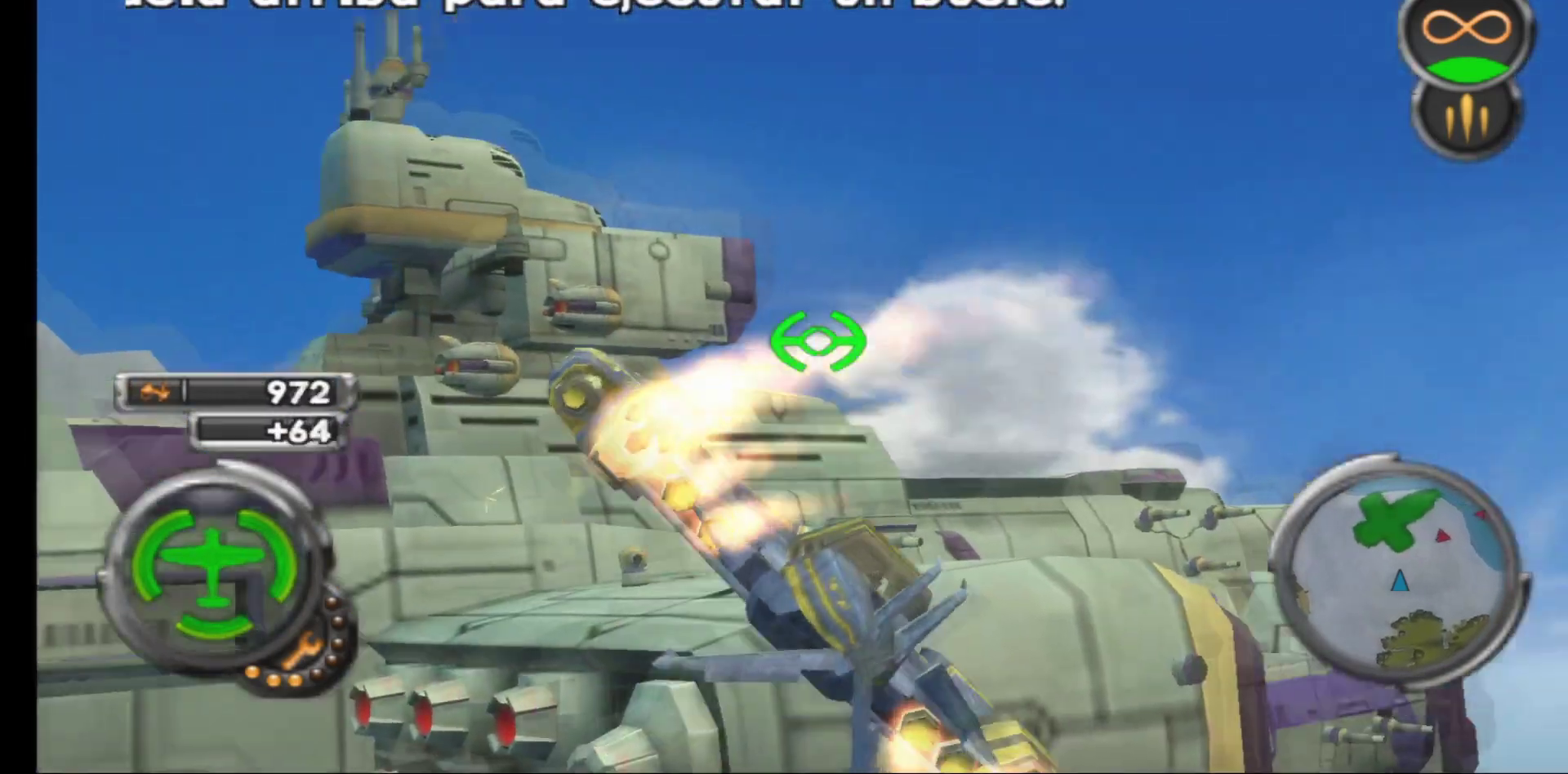
{"buttons": [], "left_stick": "up-right", "right_stick": "center", "events": [[117, "left_stick", "down-right"], [267, "left_stick", "up-right"]]}
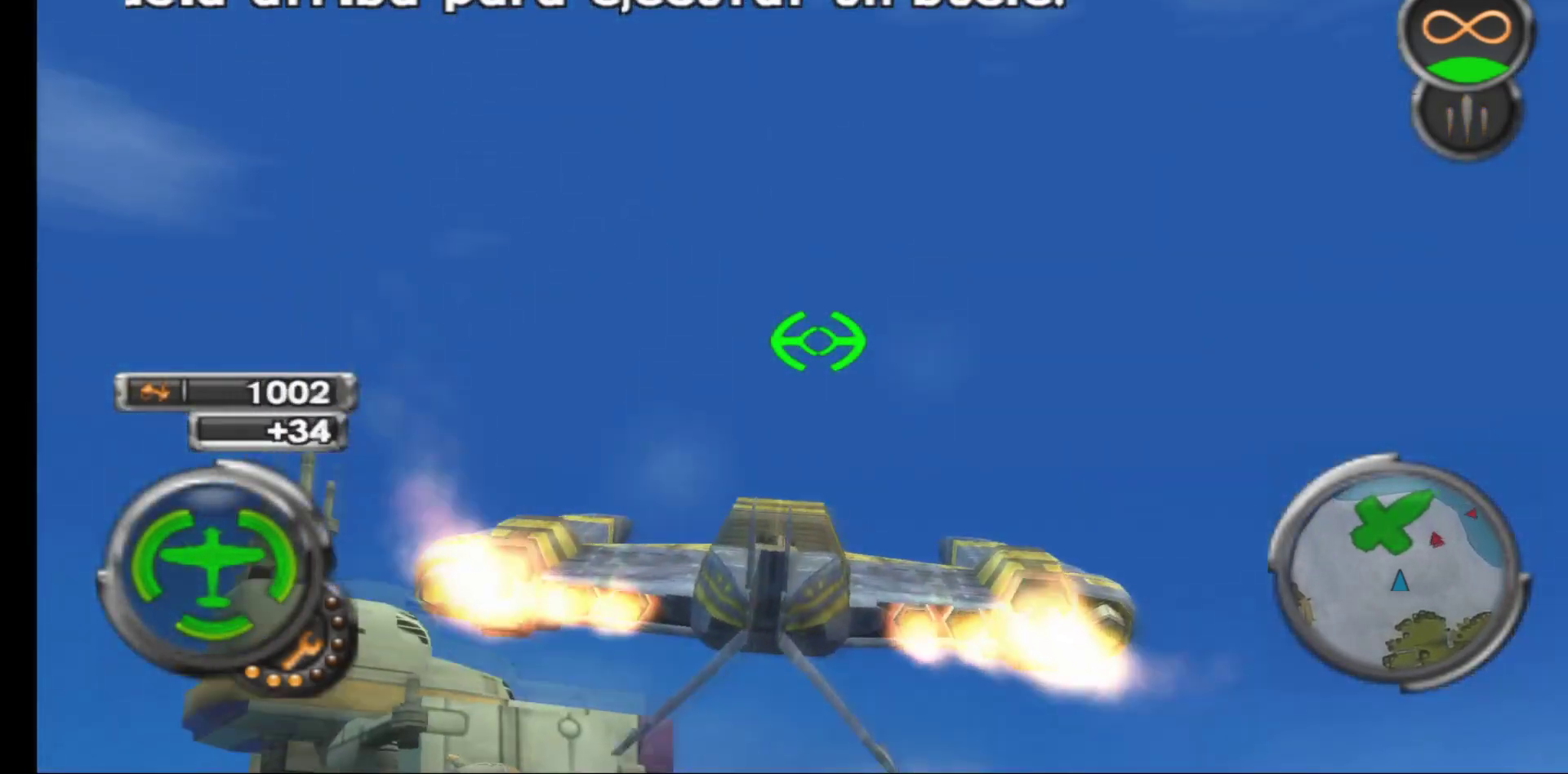
{"buttons": ["R1"], "left_stick": "up-right", "right_stick": "center", "events": [[367, "R1", "down"]]}
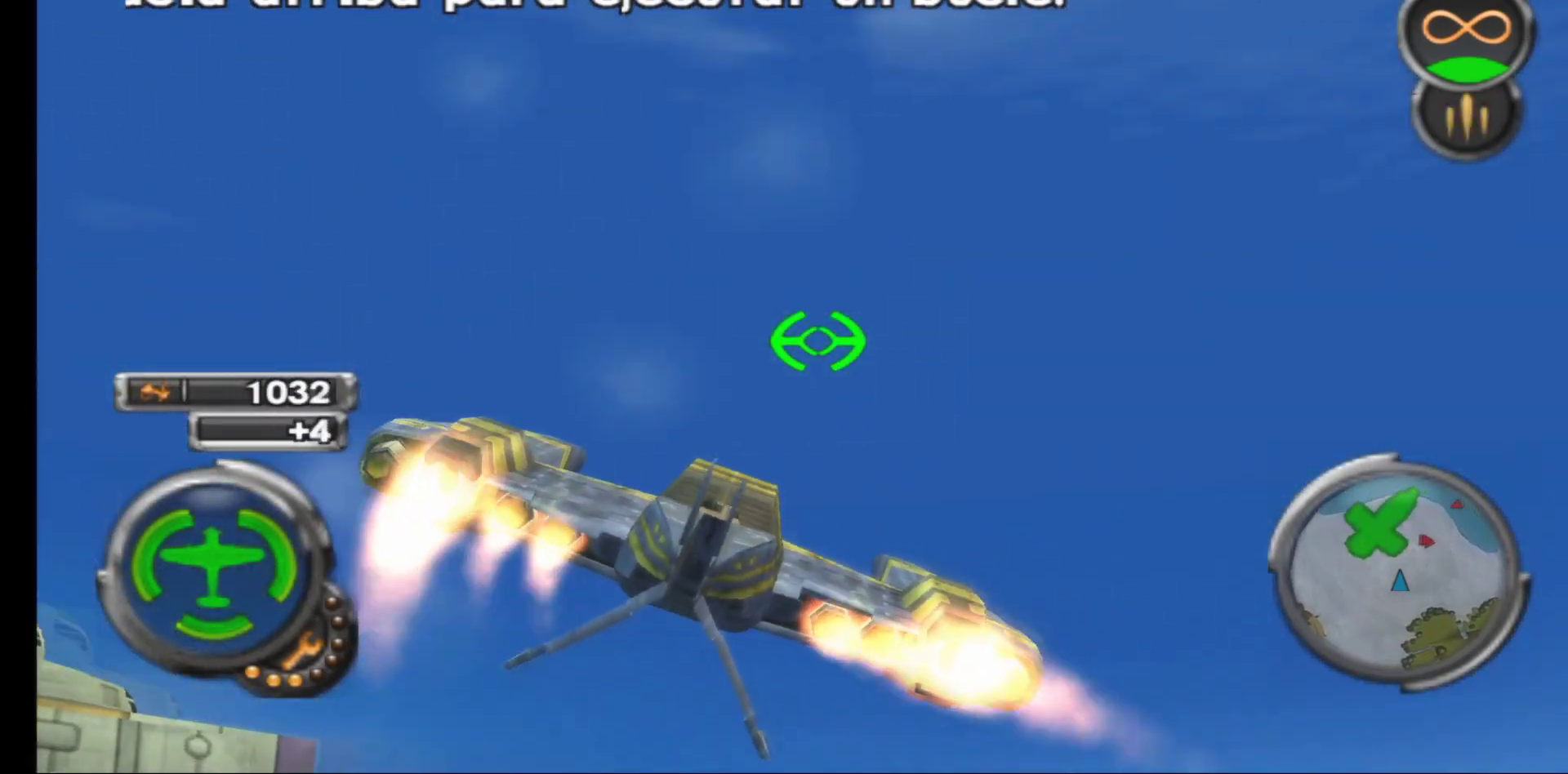
{"buttons": [], "left_stick": "up", "right_stick": "center", "events": [[167, "left_stick", "up"], [300, "R1", "up"]]}
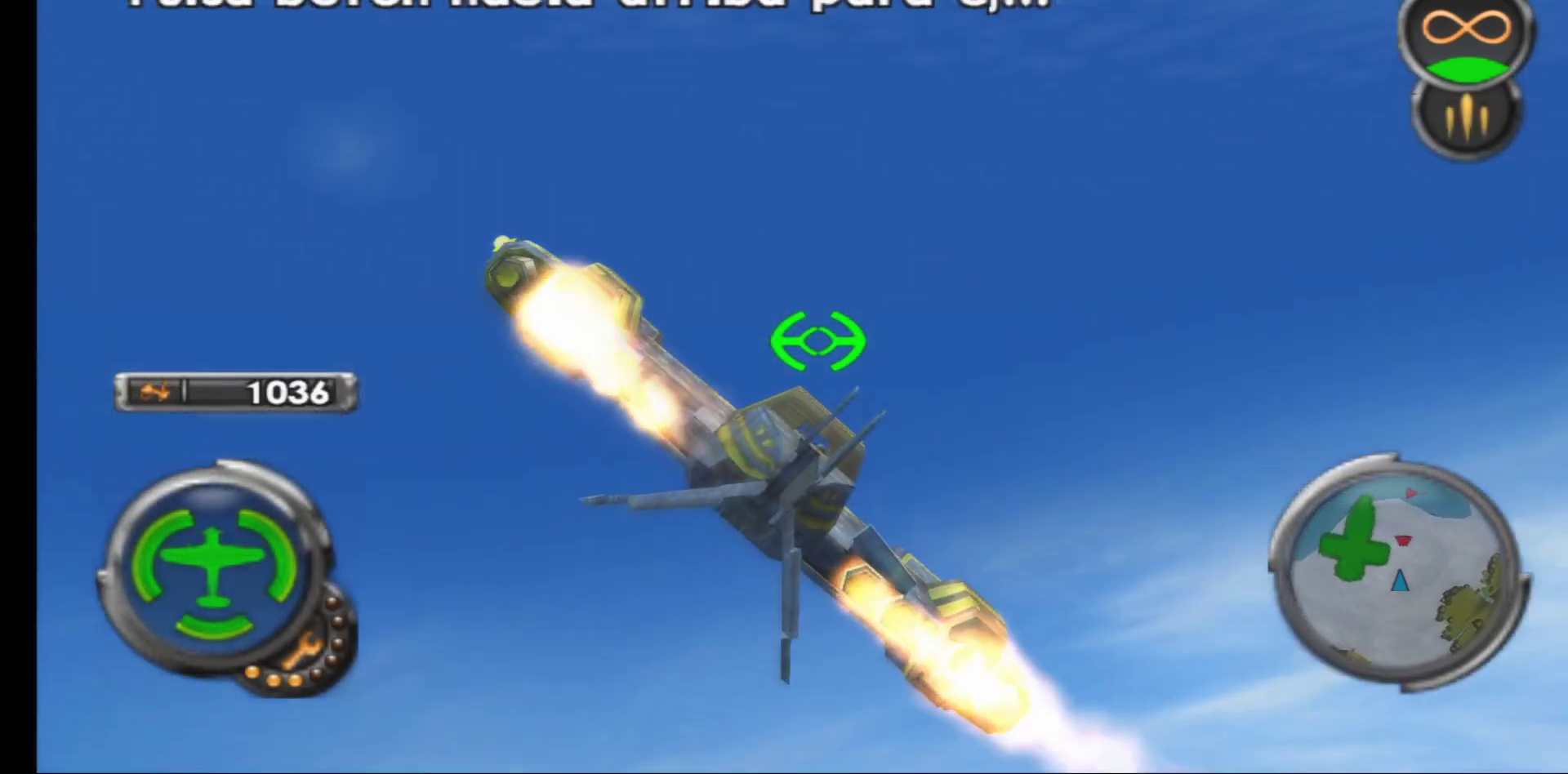
{"buttons": [], "left_stick": "down-right", "right_stick": "center", "events": [[383, "left_stick", "right"], [450, "left_stick", "down-right"]]}
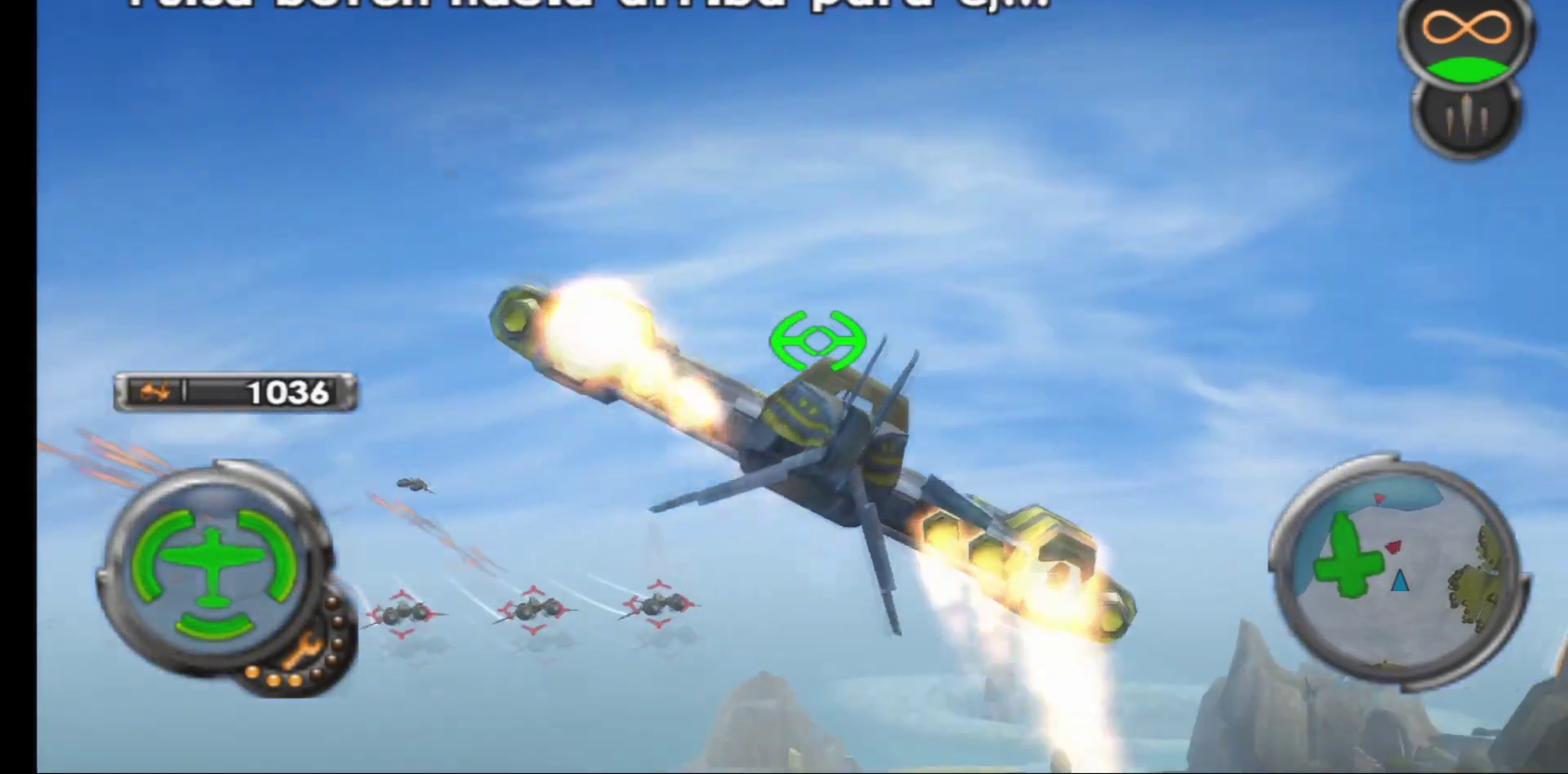
{"buttons": [], "left_stick": "left", "right_stick": "center", "events": [[433, "left_stick", "left"]]}
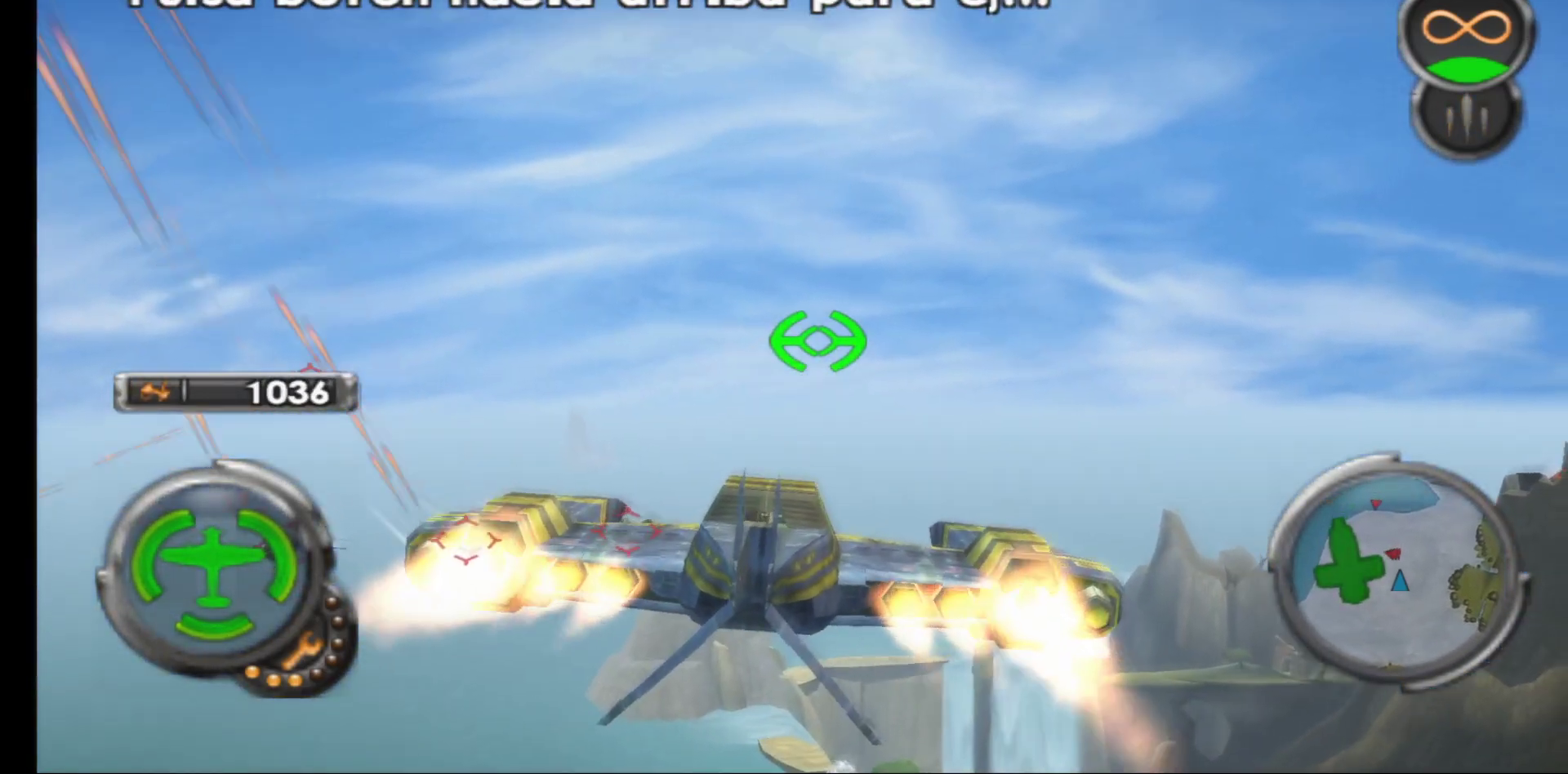
{"buttons": [], "left_stick": "up-left", "right_stick": "center", "events": [[350, "left_stick", "up-left"]]}
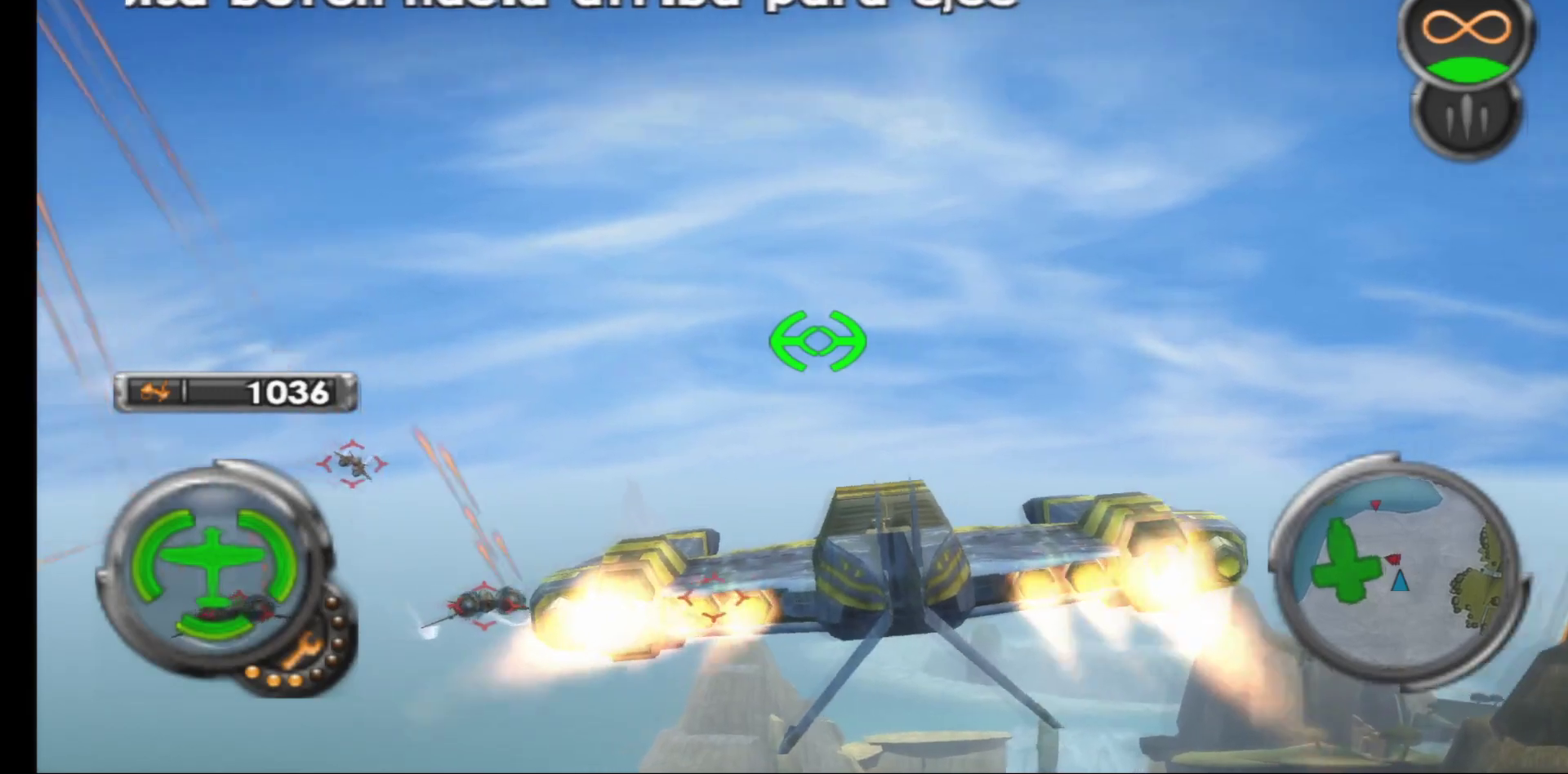
{"buttons": ["A"], "left_stick": "up-left", "right_stick": "center", "events": [[383, "left_stick", "up"], [450, "A", "down"], [500, "left_stick", "up-left"]]}
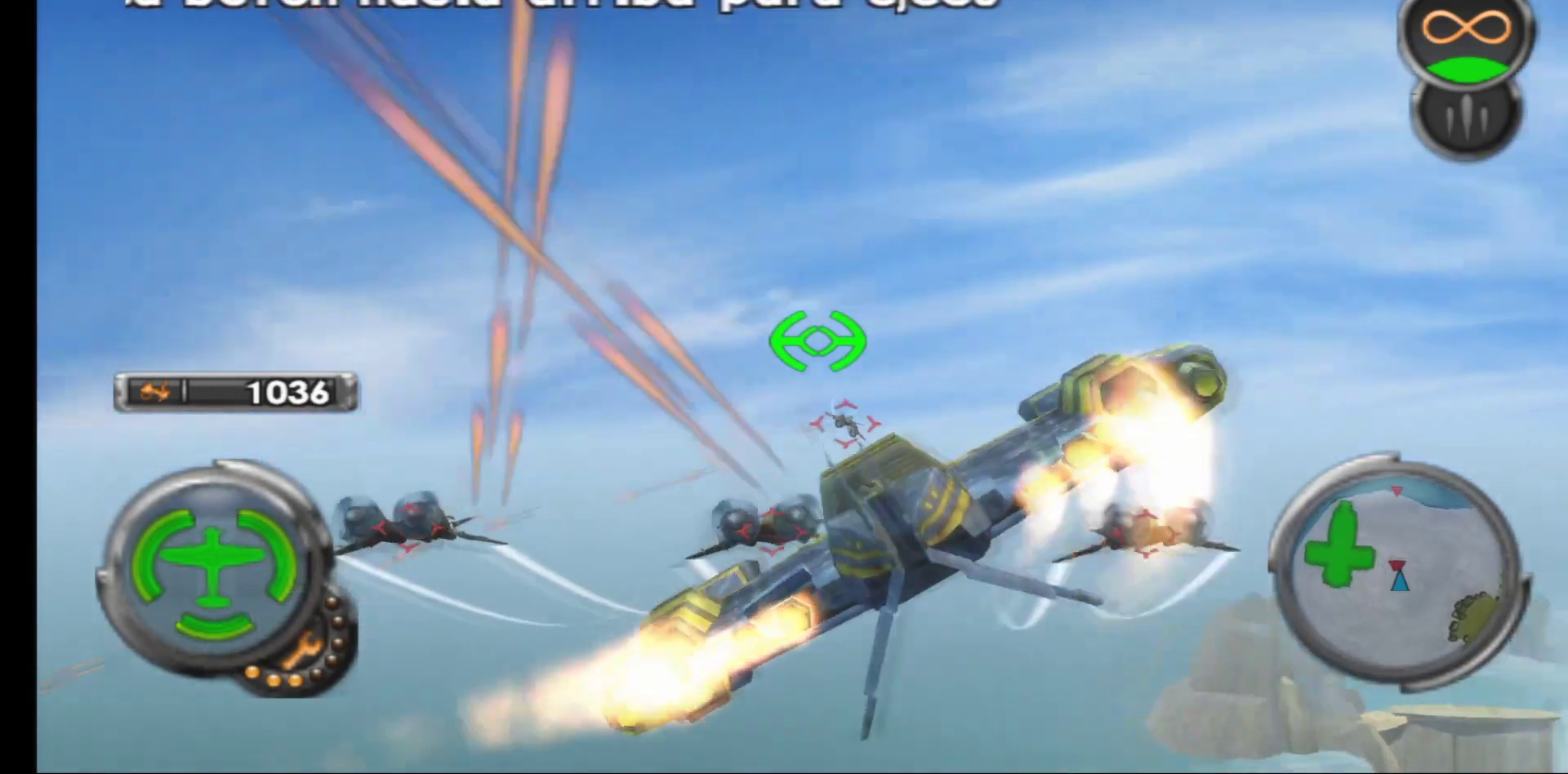
{"buttons": ["A"], "left_stick": "down-left", "right_stick": "center", "events": [[250, "left_stick", "center"], [300, "left_stick", "left"], [467, "left_stick", "down-left"]]}
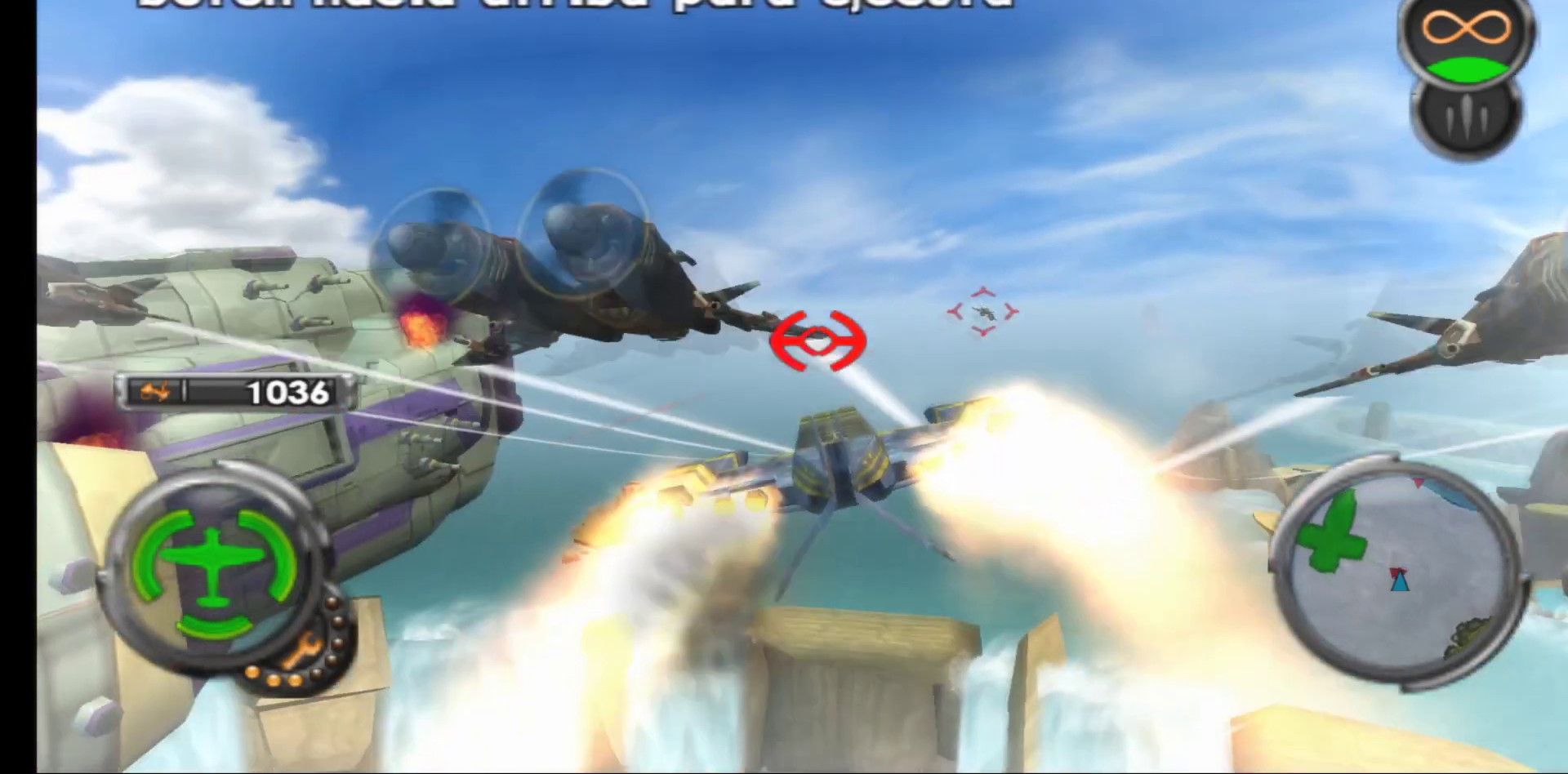
{"buttons": ["A"], "left_stick": "down-left", "right_stick": "center", "events": []}
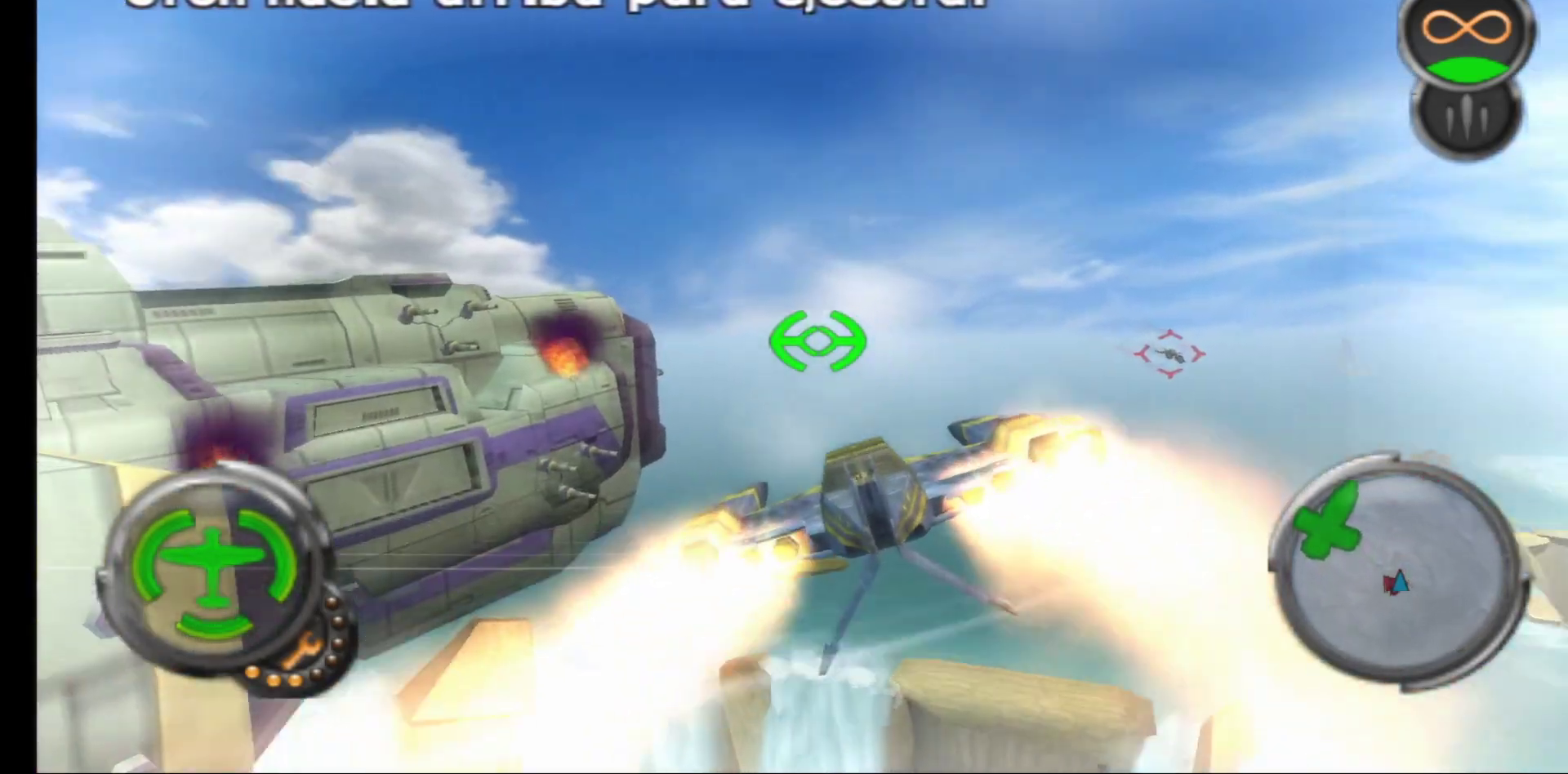
{"buttons": ["R1"], "left_stick": "down-left", "right_stick": "center", "events": [[350, "A", "up"], [433, "R1", "down"]]}
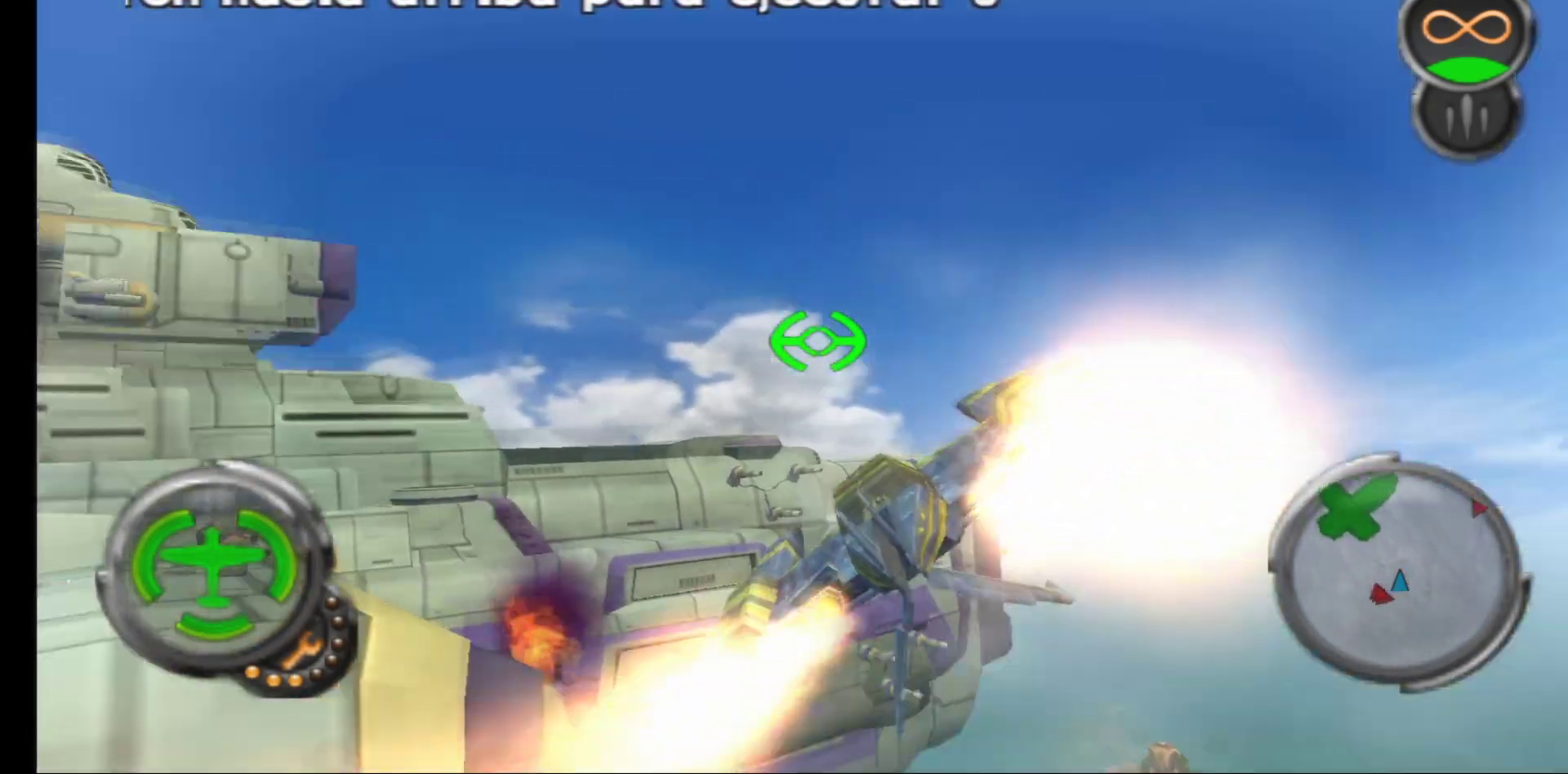
{"buttons": [], "left_stick": "down-left", "right_stick": "center", "events": [[17, "R1", "up"]]}
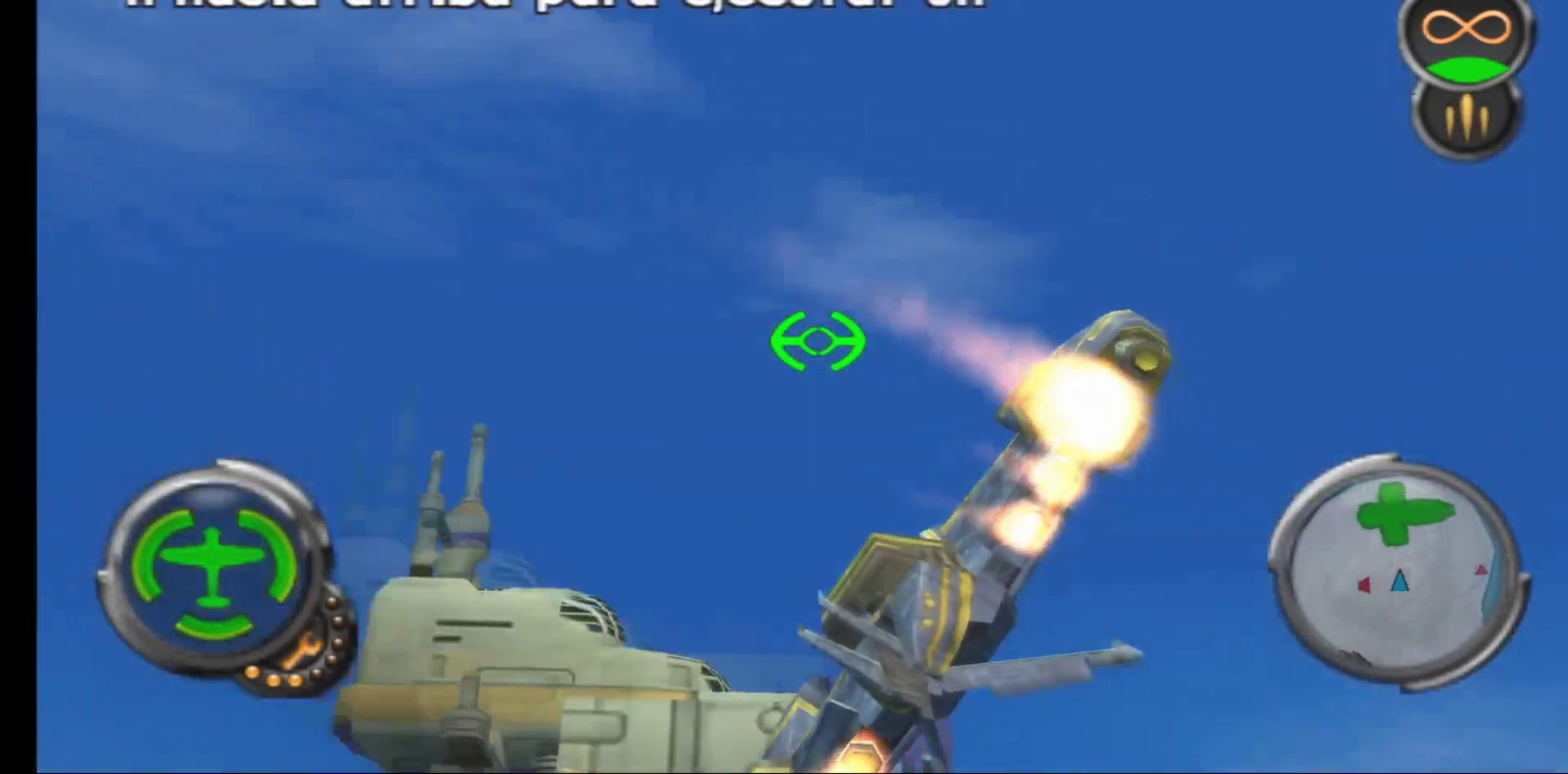
{"buttons": [], "left_stick": "up", "right_stick": "center", "events": [[117, "left_stick", "up-left"], [267, "left_stick", "up"]]}
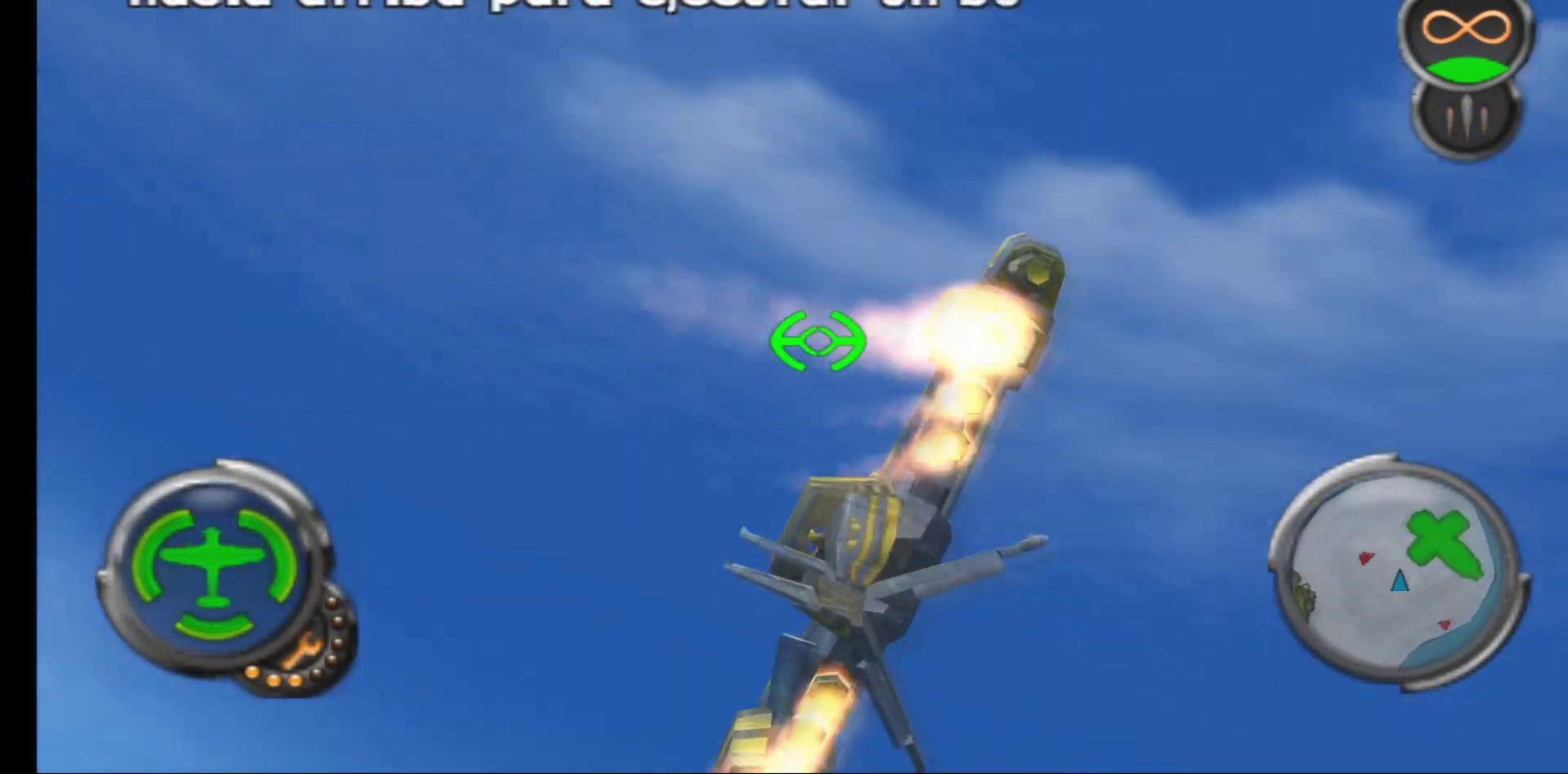
{"buttons": [], "left_stick": "up-left", "right_stick": "center", "events": [[433, "left_stick", "up-left"]]}
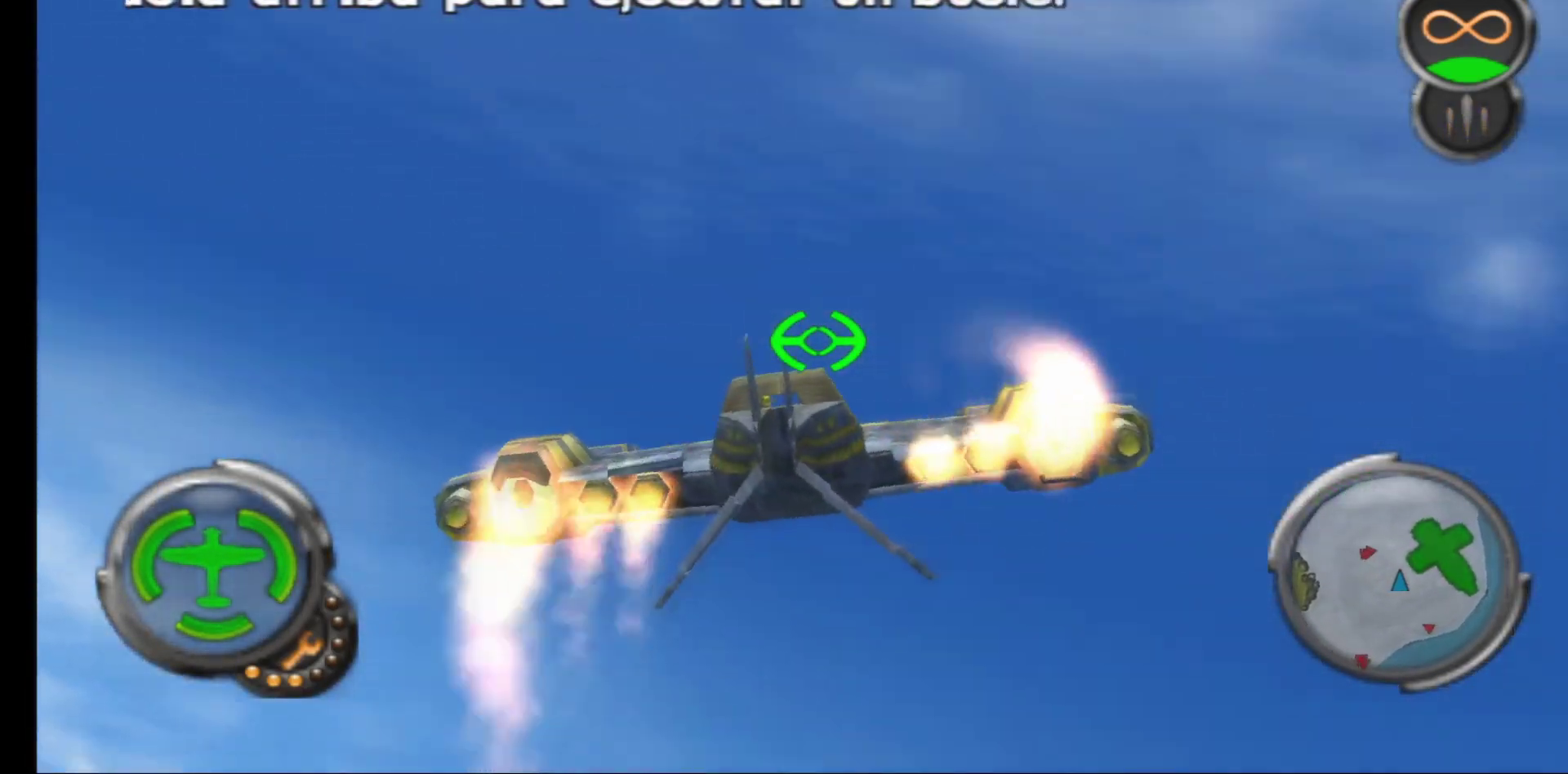
{"buttons": [], "left_stick": "up-left", "right_stick": "center", "events": []}
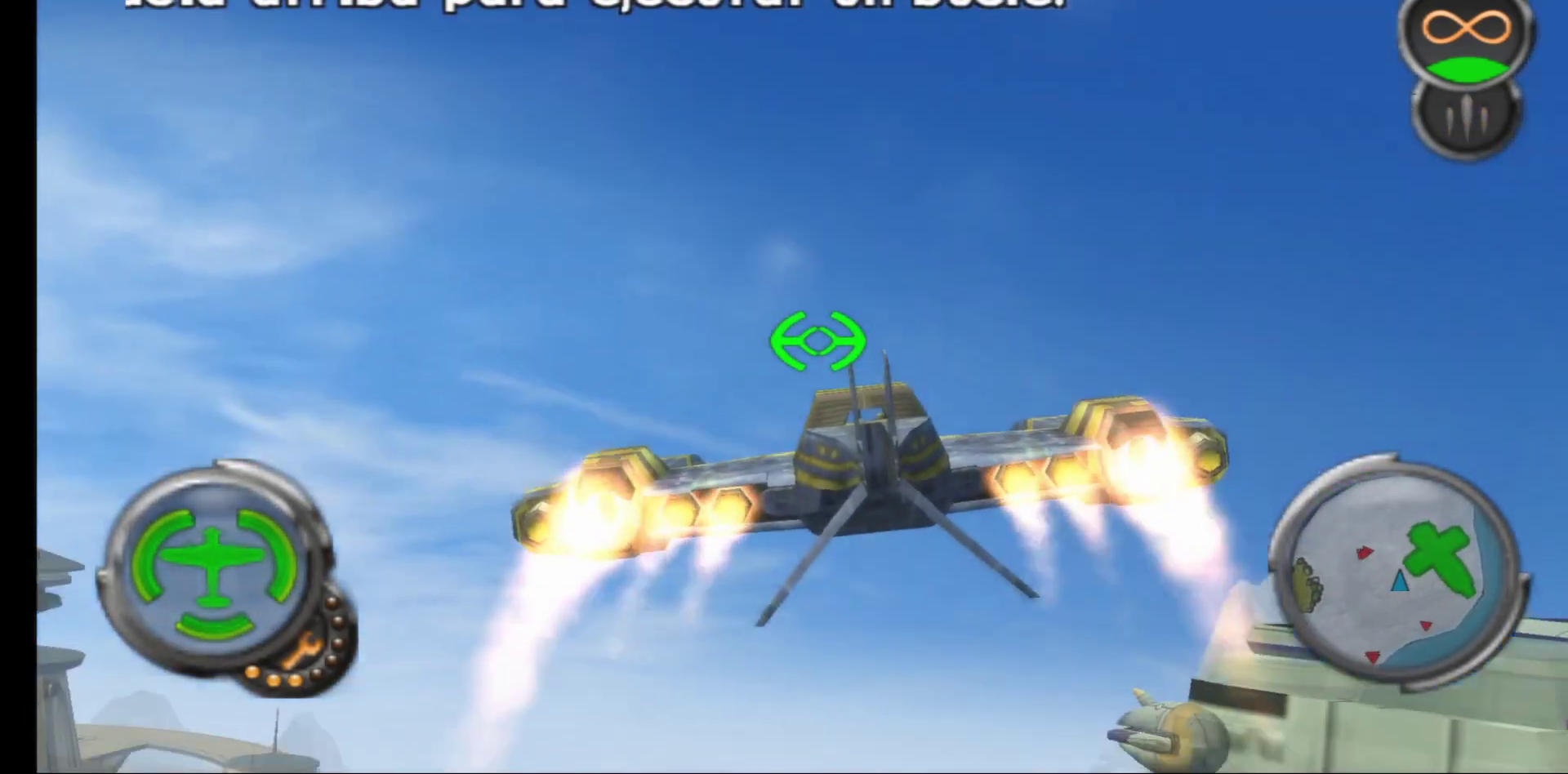
{"buttons": [], "left_stick": "left", "right_stick": "center", "events": [[250, "left_stick", "left"]]}
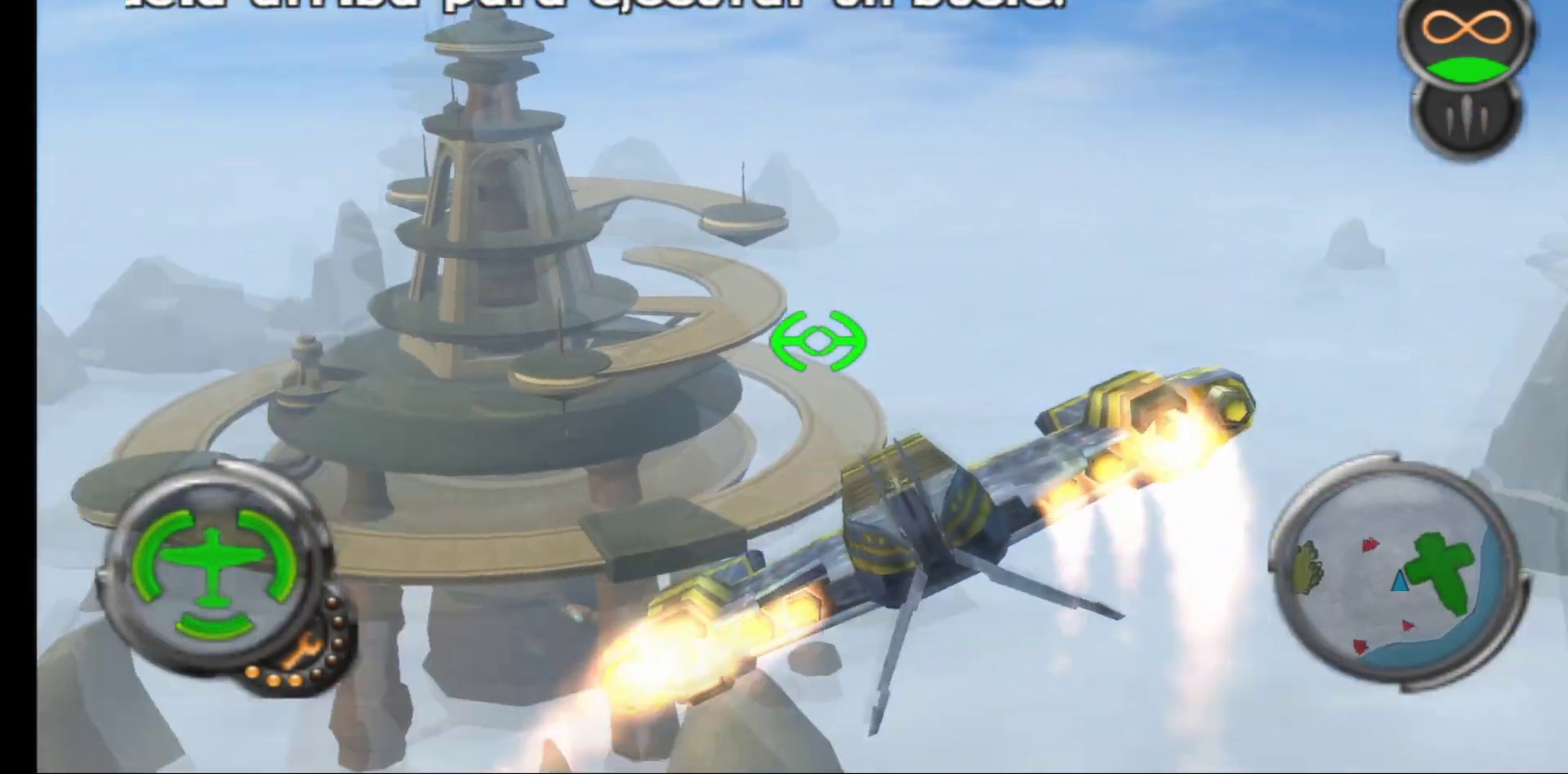
{"buttons": [], "left_stick": "down-right", "right_stick": "center", "events": [[17, "left_stick", "down-left"], [283, "left_stick", "down"], [400, "left_stick", "down-right"]]}
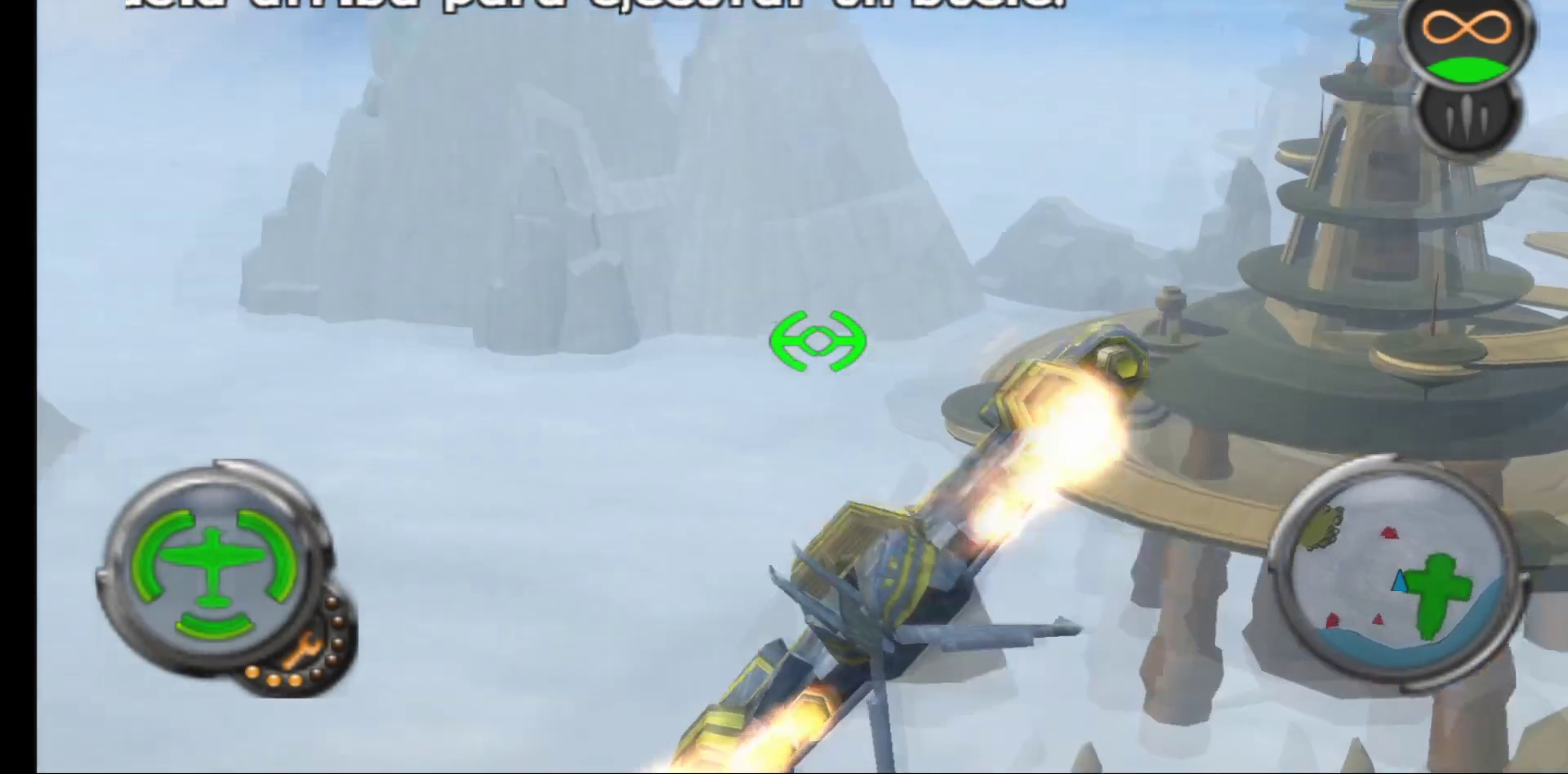
{"buttons": [], "left_stick": "down-right", "right_stick": "center", "events": []}
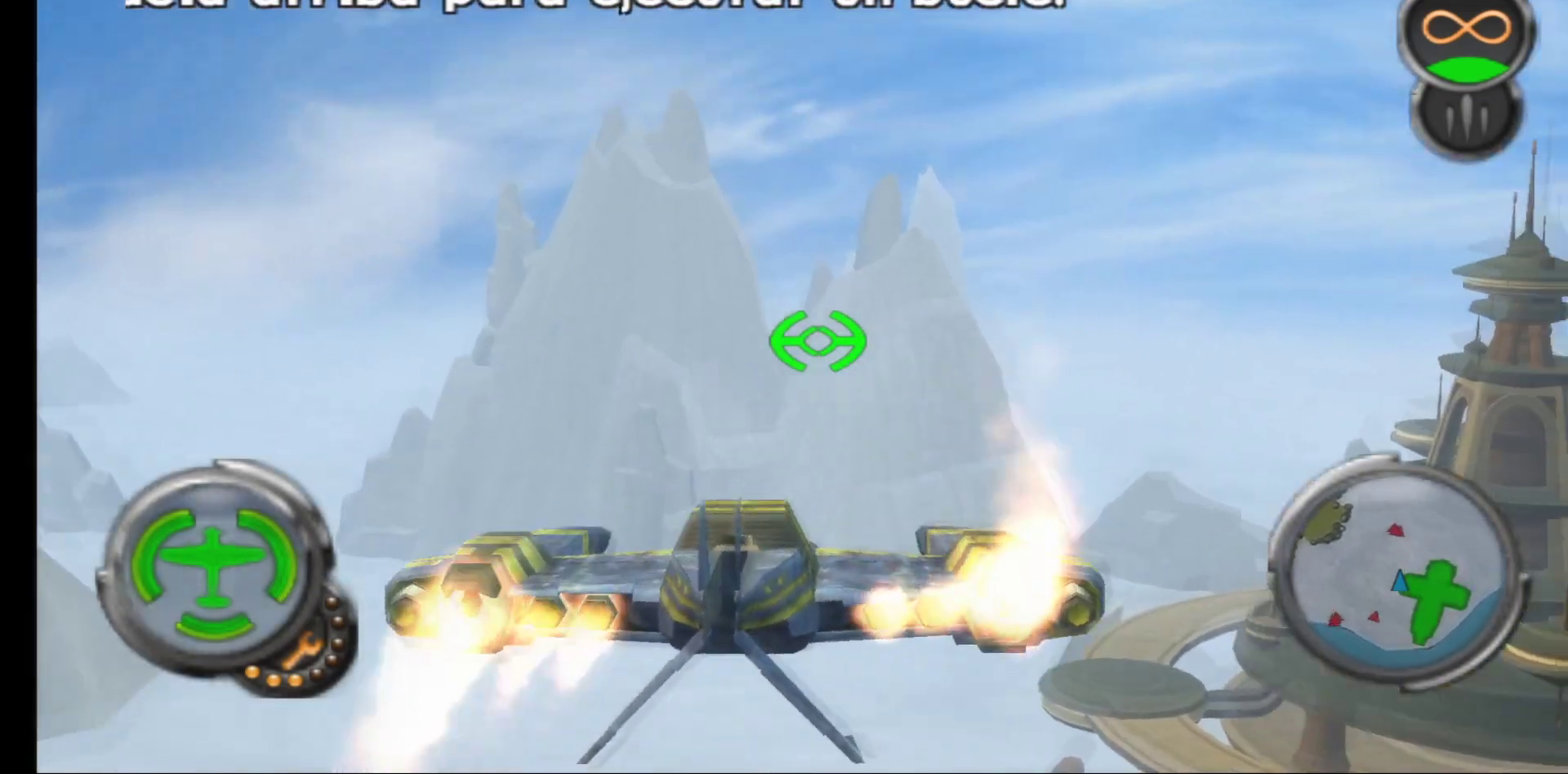
{"buttons": ["R1"], "left_stick": "left", "right_stick": "center", "events": [[217, "left_stick", "left"], [383, "R1", "down"]]}
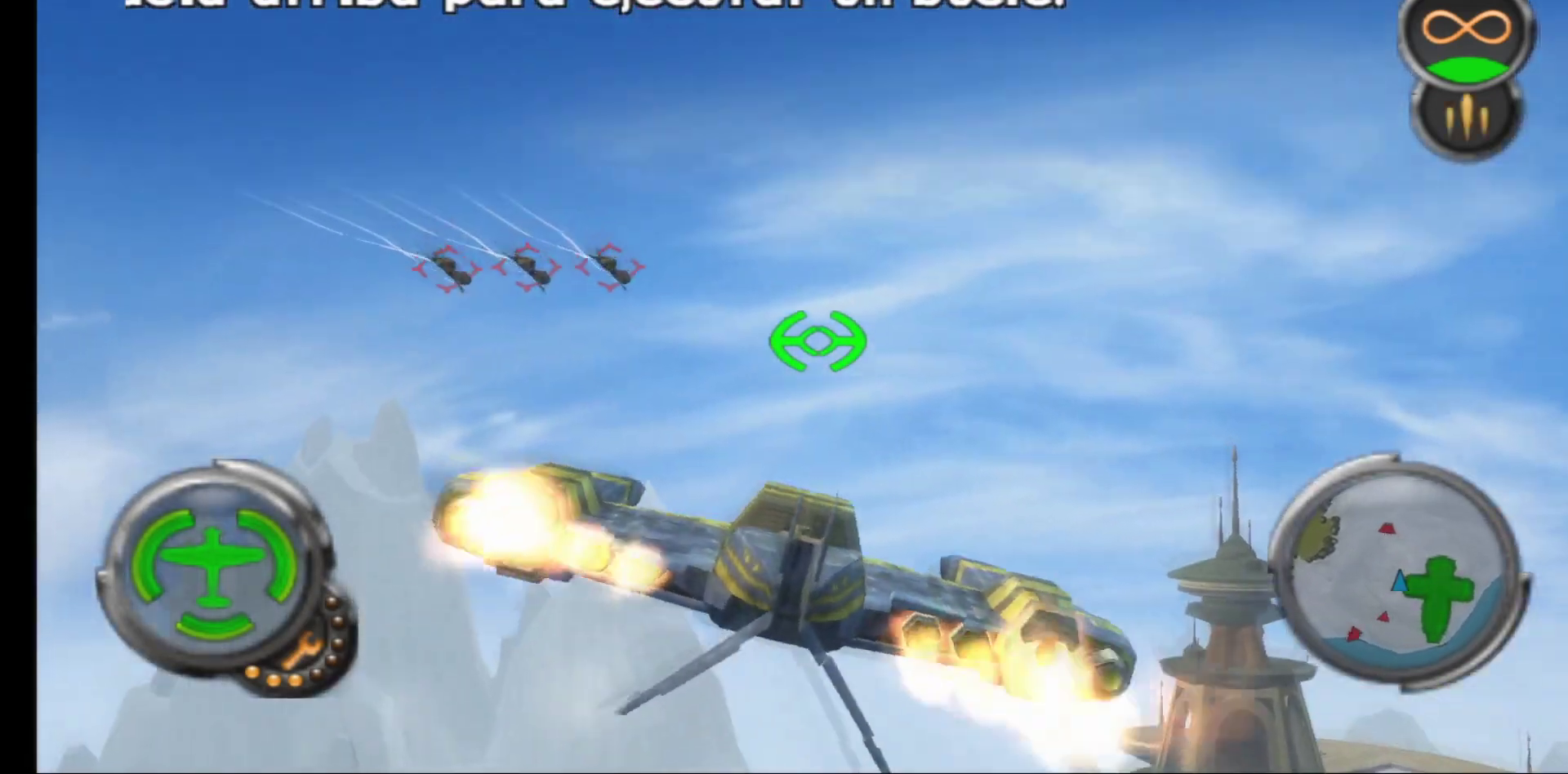
{"buttons": ["R1"], "left_stick": "right", "right_stick": "center", "events": [[67, "left_stick", "center"], [467, "left_stick", "right"]]}
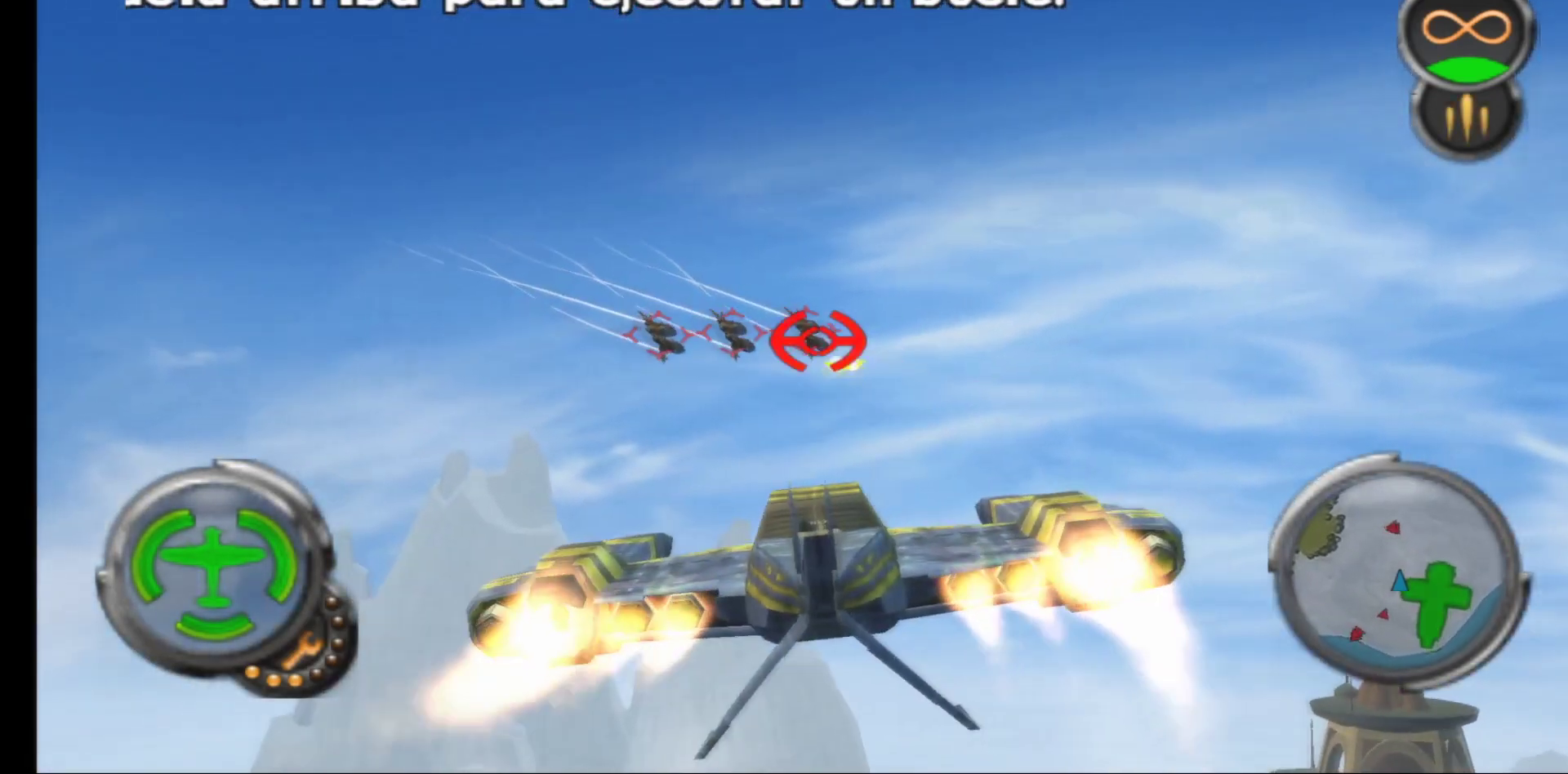
{"buttons": ["R1"], "left_stick": "center", "right_stick": "center", "events": [[383, "left_stick", "center"]]}
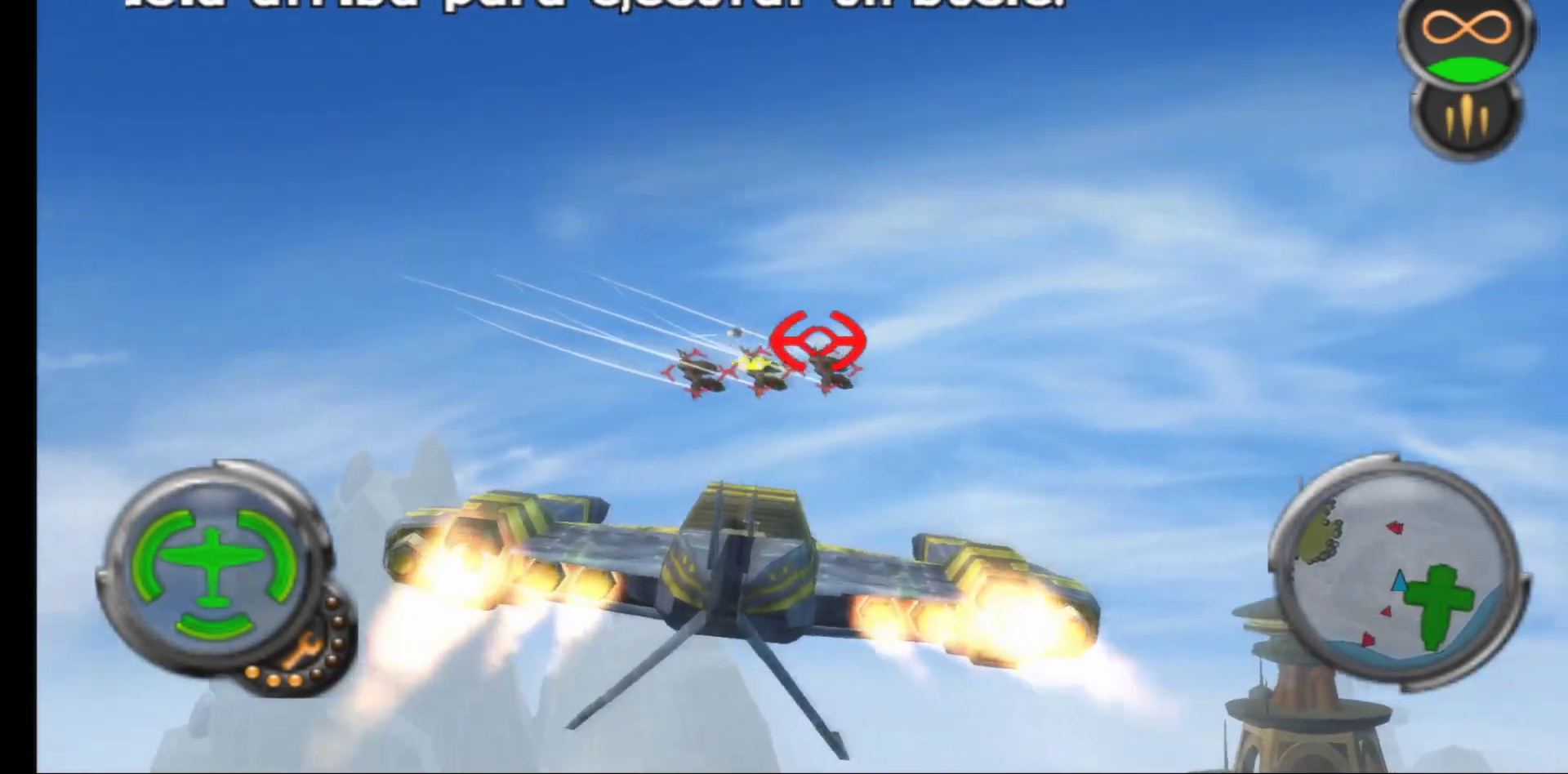
{"buttons": ["R1"], "left_stick": "up-right", "right_stick": "center", "events": [[167, "left_stick", "up"], [417, "left_stick", "up-right"]]}
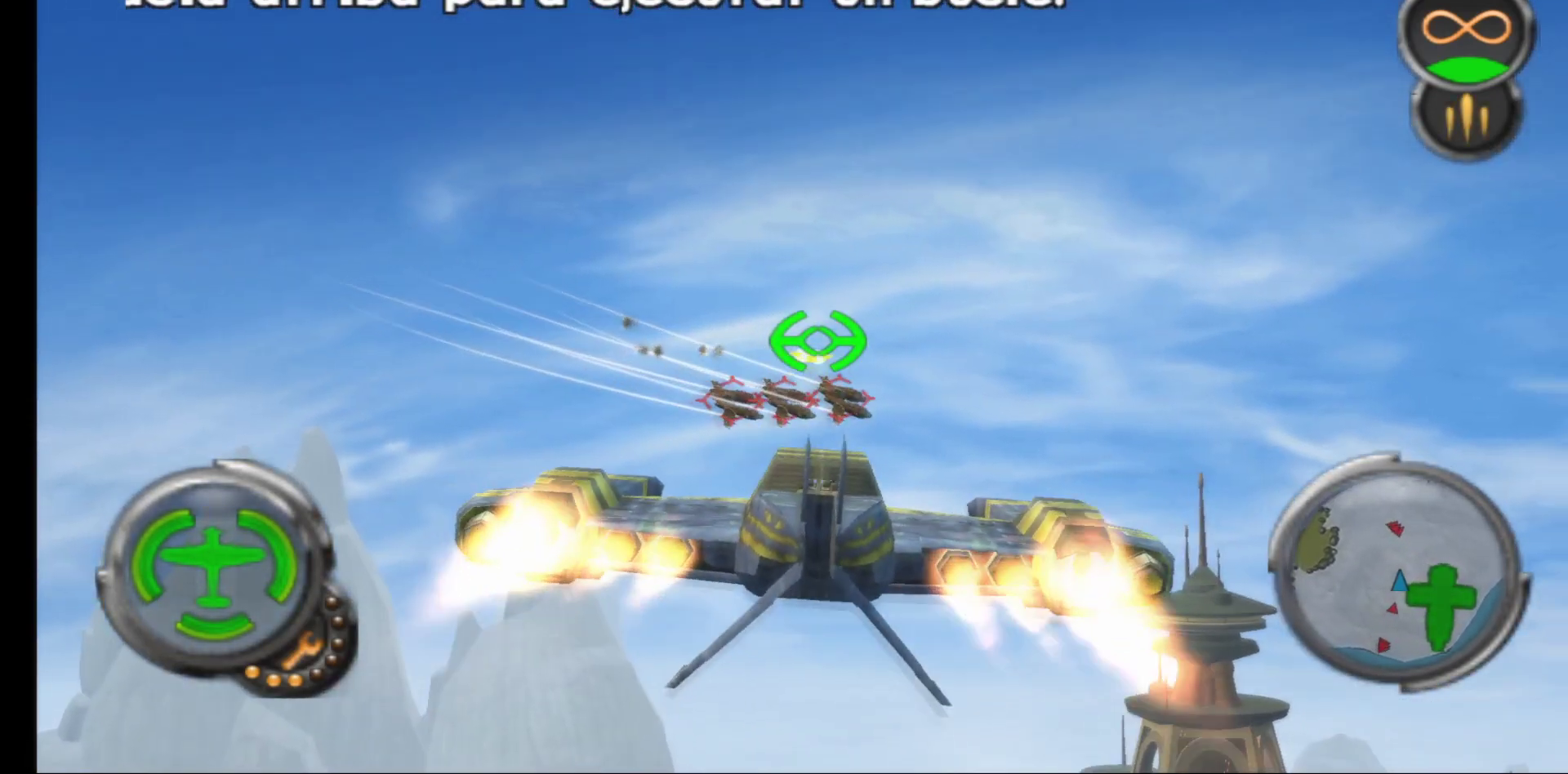
{"buttons": ["R1"], "left_stick": "up-right", "right_stick": "center", "events": [[167, "left_stick", "center"], [317, "left_stick", "up-right"]]}